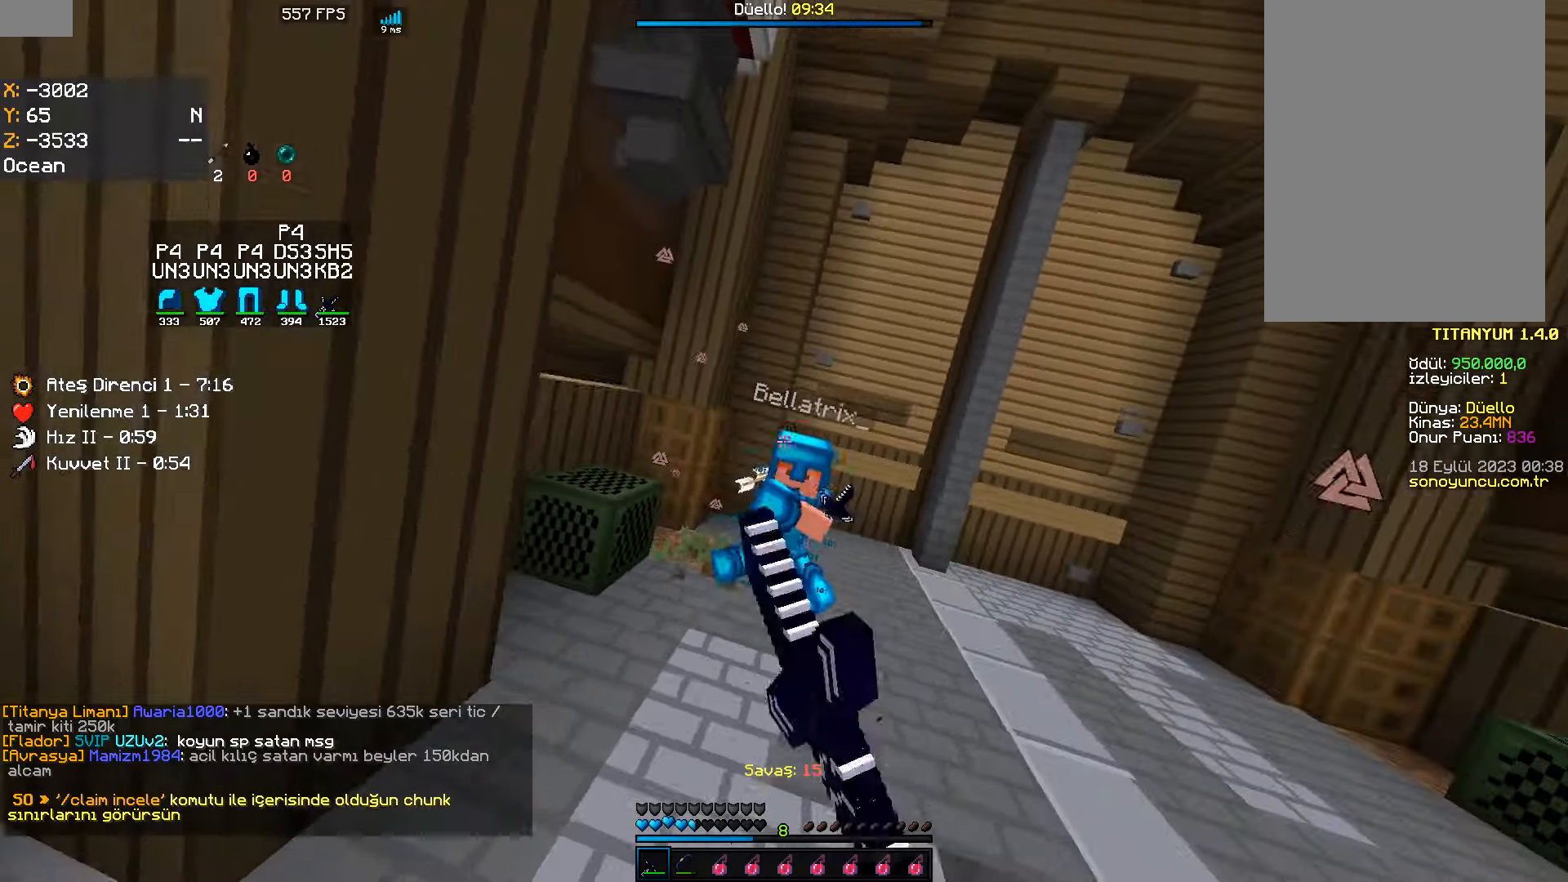
Gameplay with keyboard and mouse; each line is a JSON object with the keys and mouse buttons held at the frame after it. "events" lists presses ("down") and releases ("up") of "a", "d", "s", "space", "w", "mouse_left" and "mouse_right" between this image and that frame as [ms after this image, input, new state], when the widget could be followed in between. "mouse_left", "mouse_right" = the "left", "right" buttons of the "mouse" list. No other keys are recorded. Fast repeated clicks can show as one long hold. Mouse movement is not recorded.
{"keys": ["w"], "mouse": ["right"], "events": [[34, "mouse_left", "up"], [34, "s", "up"], [34, "w", "down"], [450, "mouse_right", "down"]]}
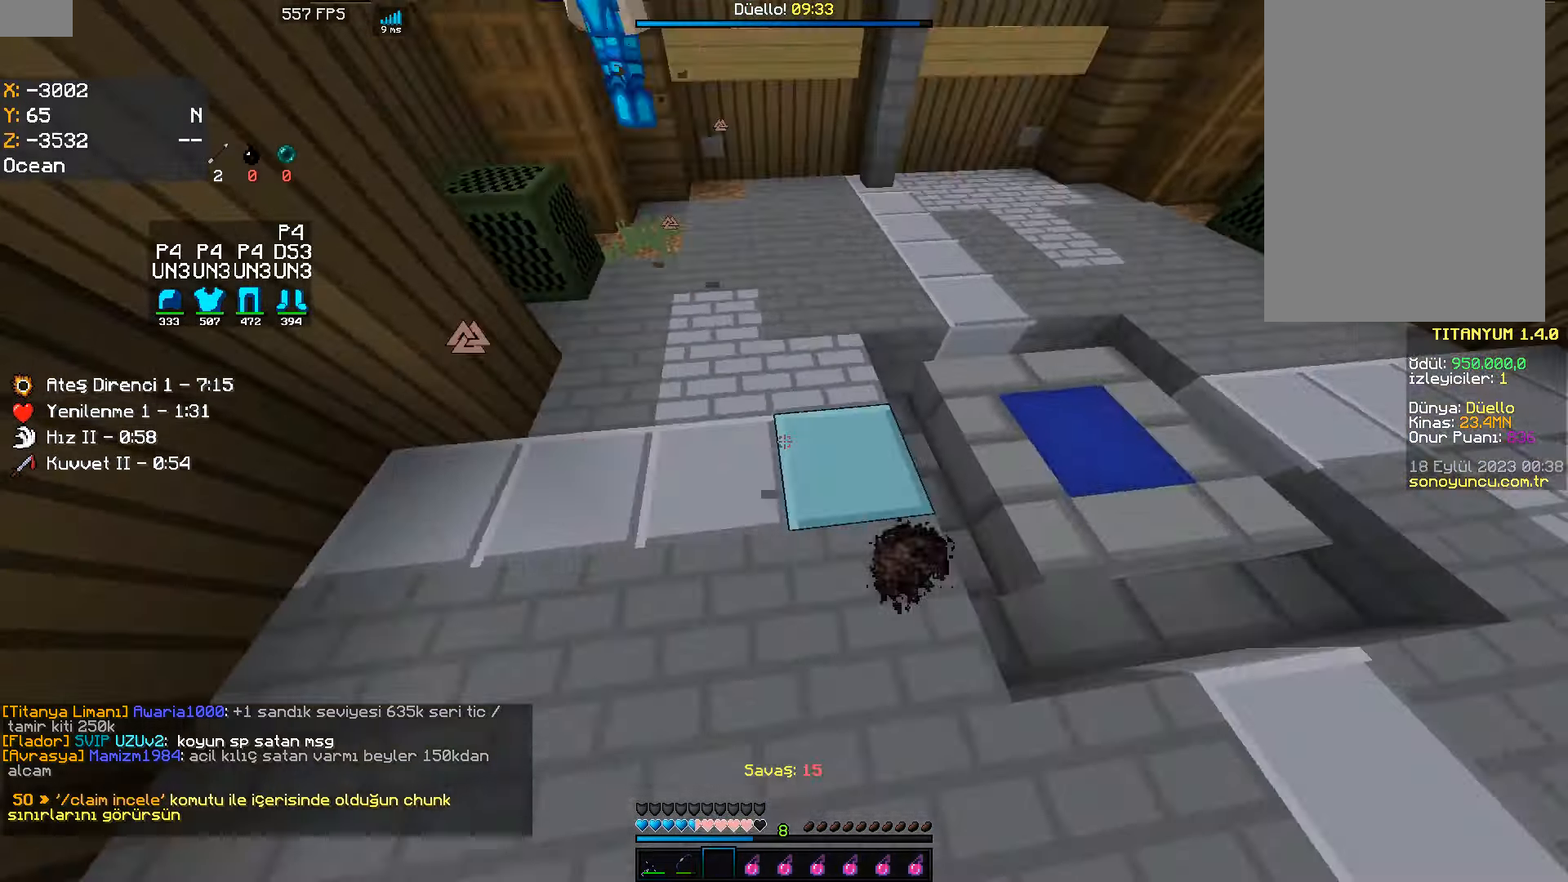
{"keys": ["w"], "mouse": ["left"], "events": [[34, "mouse_right", "up"], [100, "d", "down"], [350, "d", "up"], [384, "mouse_left", "down"], [417, "mouse_left", "up"], [434, "mouse_left", "down"], [450, "mouse_left", "up"], [467, "mouse_left", "down"]]}
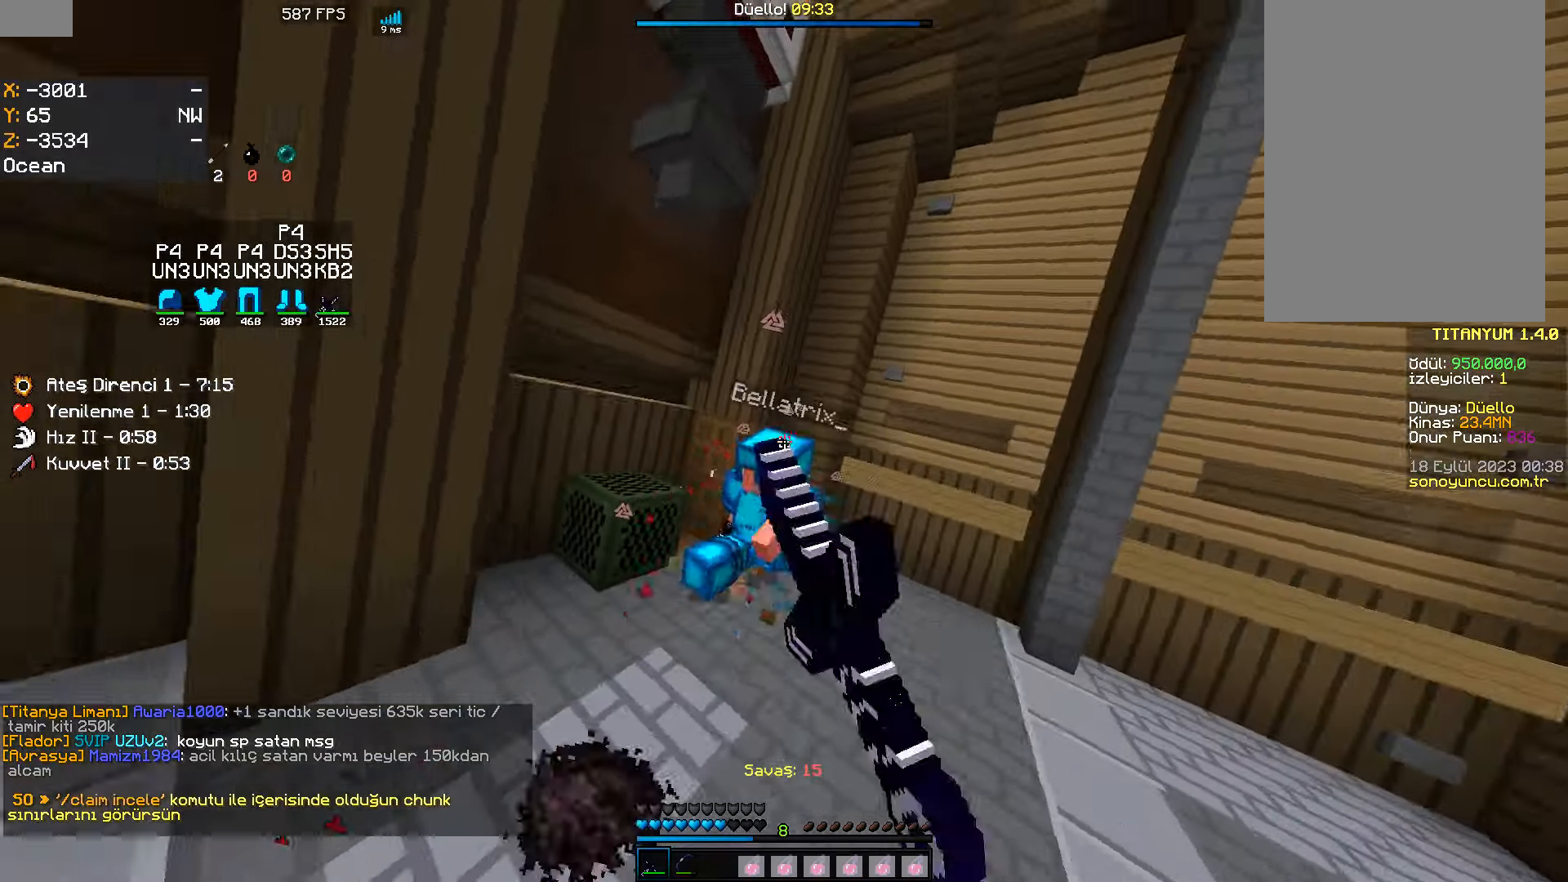
{"keys": ["a", "w"], "mouse": [], "events": [[34, "mouse_left", "up"], [434, "a", "down"]]}
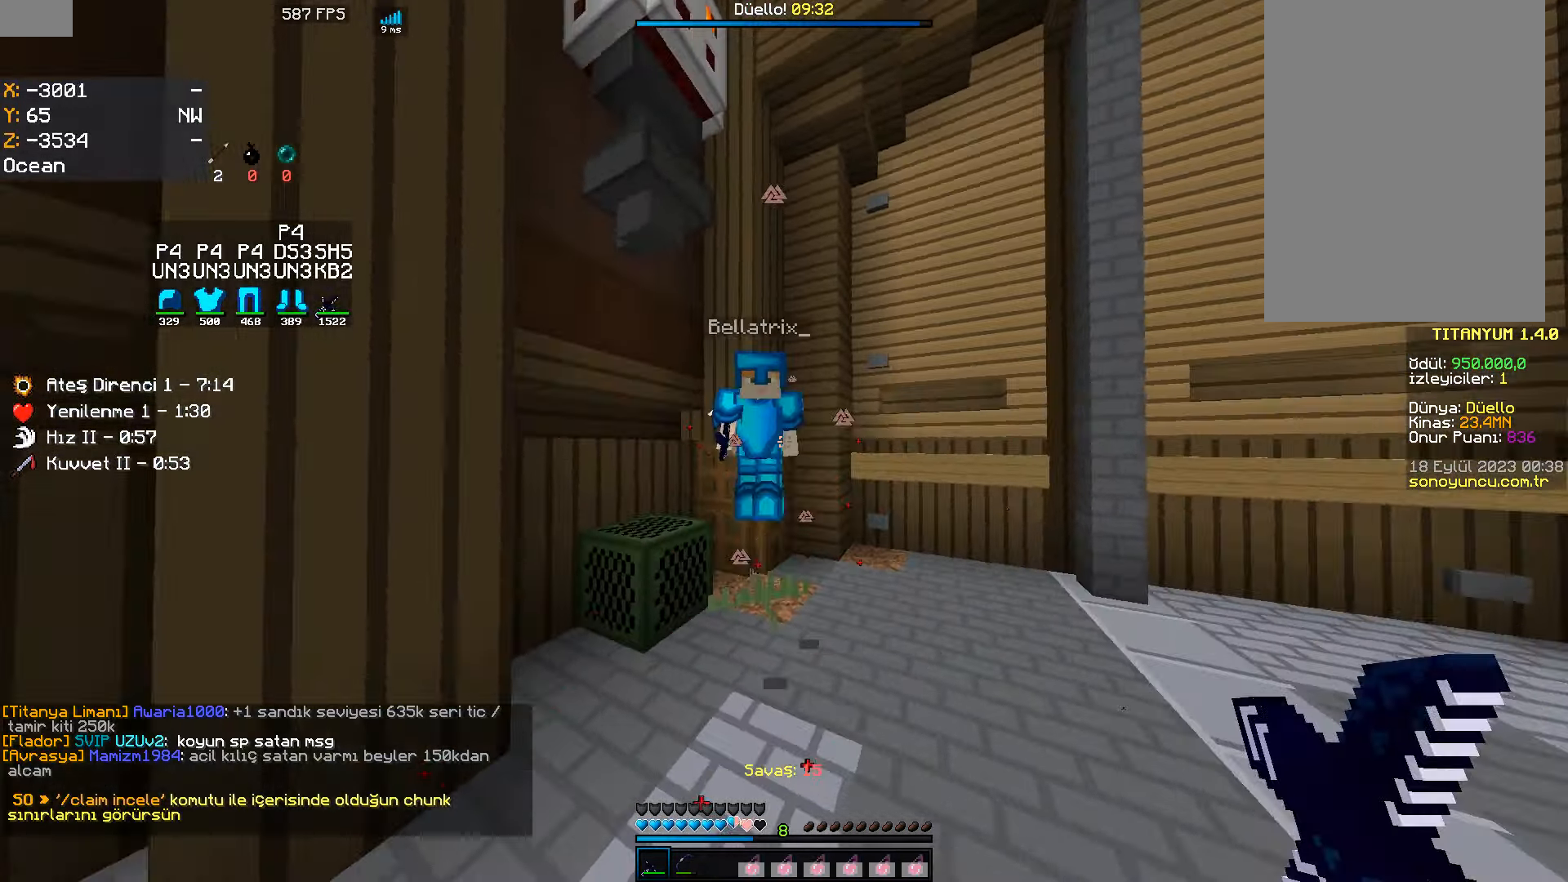
{"keys": ["w"], "mouse": [], "events": [[84, "mouse_left", "down"], [100, "mouse_left", "up"], [117, "mouse_left", "down"], [217, "a", "up"], [217, "mouse_left", "up"], [234, "mouse_left", "down"], [250, "mouse_left", "up"]]}
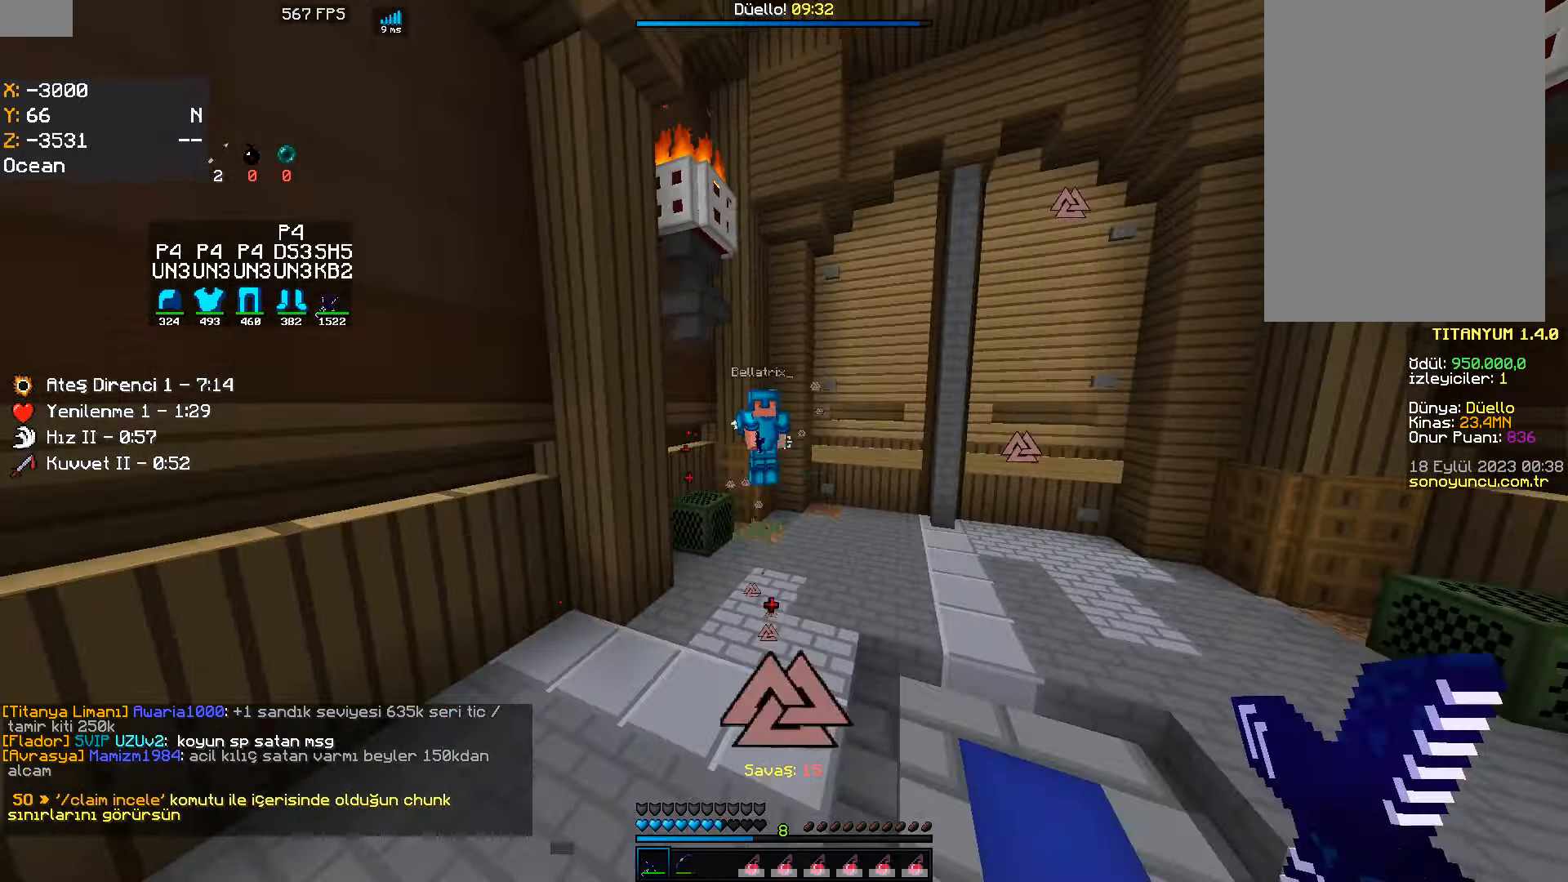
{"keys": ["w"], "mouse": [], "events": [[284, "d", "down"], [467, "d", "up"]]}
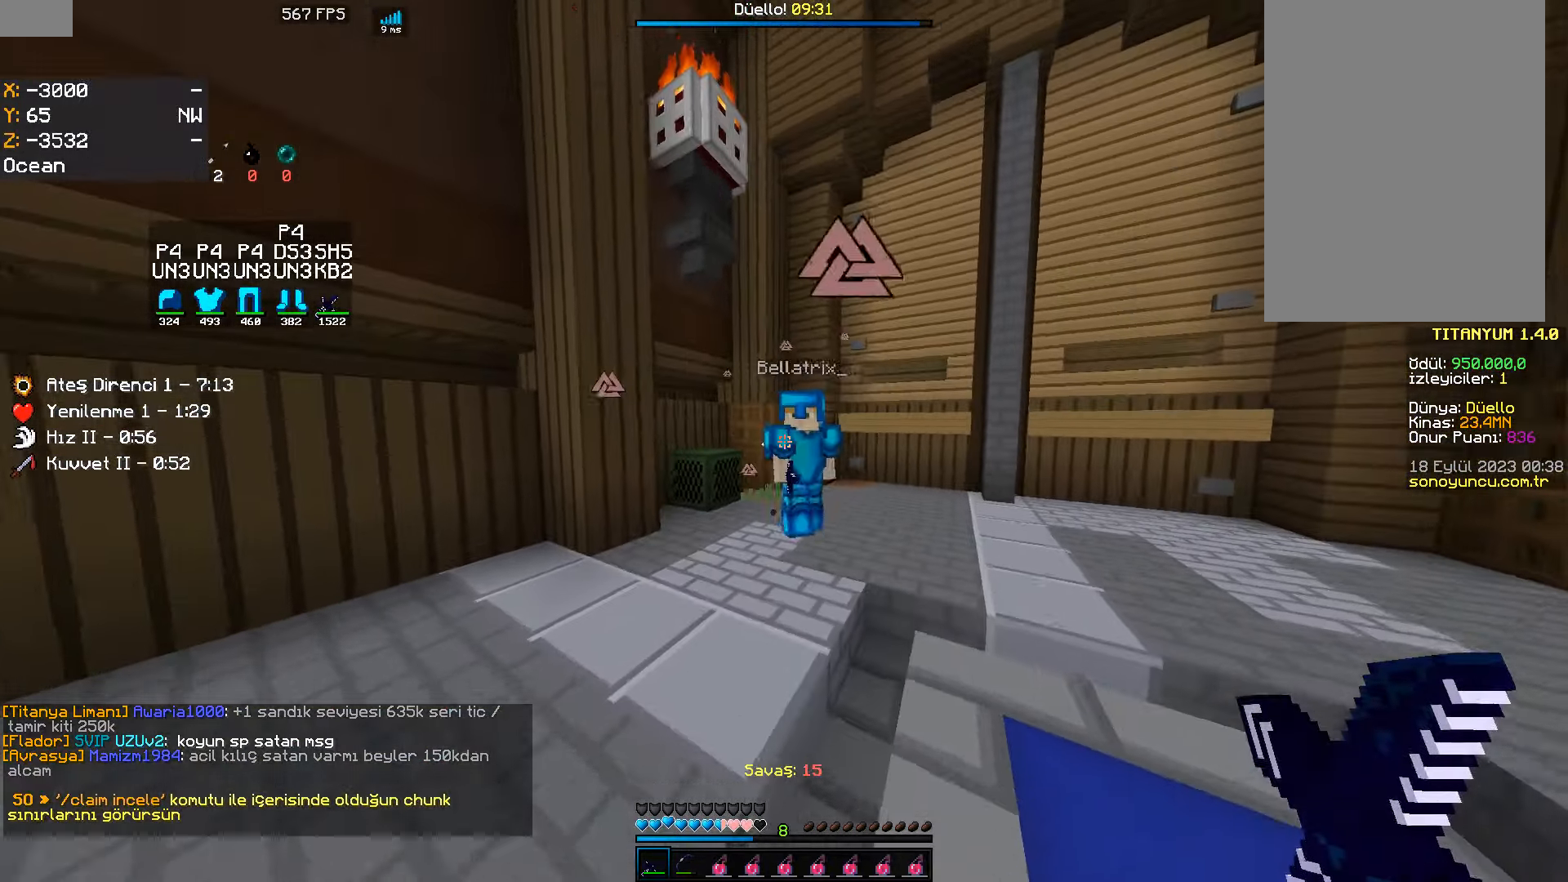
{"keys": ["w"], "mouse": ["left"], "events": [[84, "mouse_left", "down"], [217, "mouse_left", "up"], [234, "mouse_left", "down"], [250, "mouse_left", "up"], [267, "mouse_left", "down"], [300, "mouse_left", "up"], [500, "mouse_left", "down"]]}
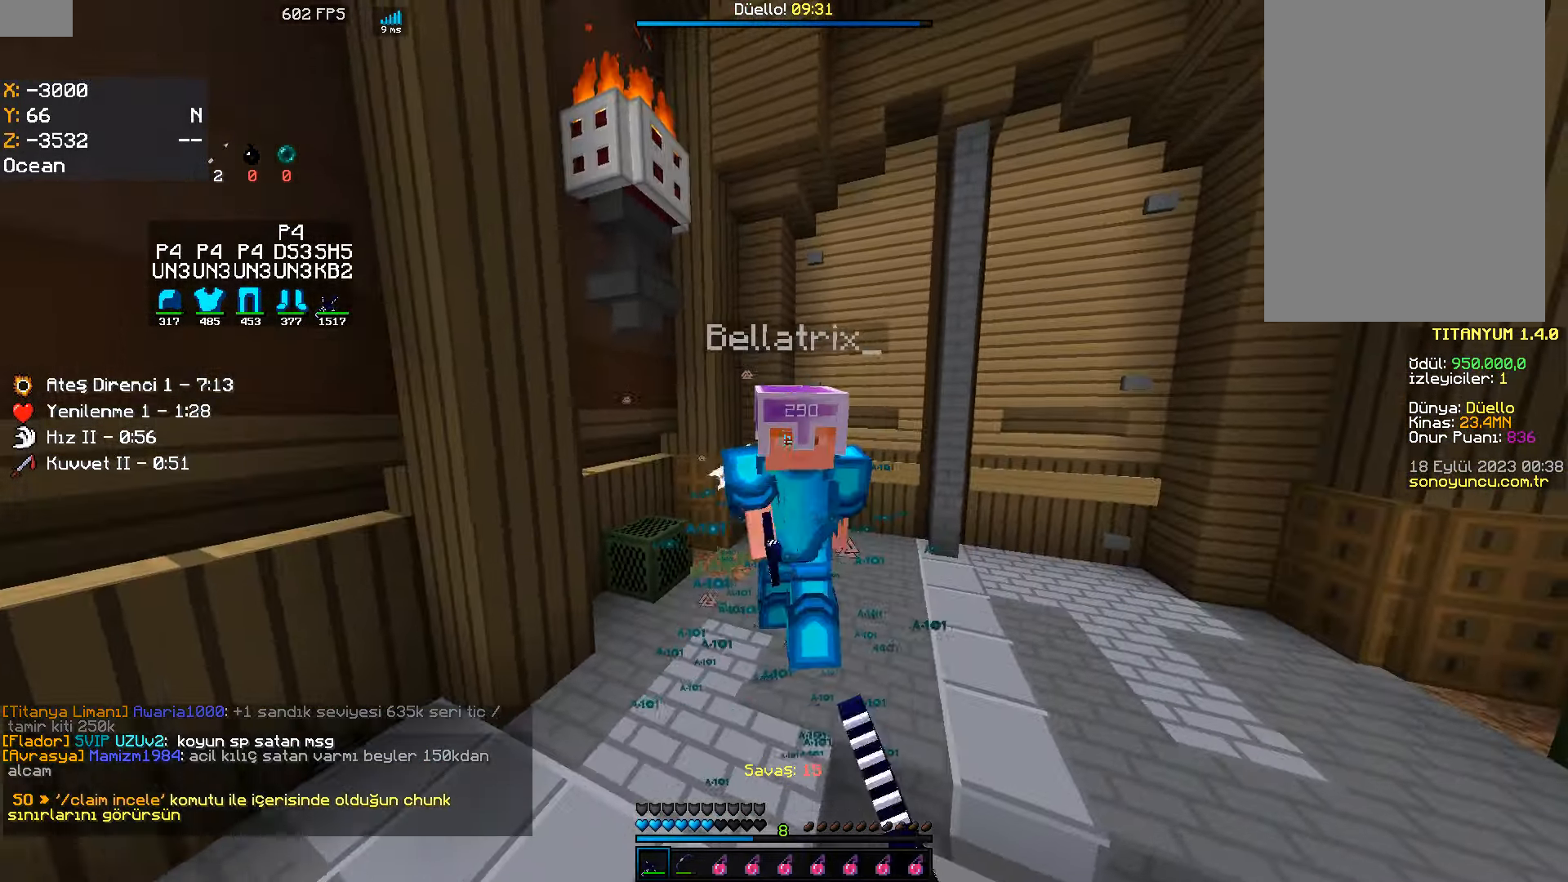
{"keys": ["w"], "mouse": [], "events": [[67, "mouse_left", "up"], [84, "mouse_left", "down"], [100, "mouse_left", "up"], [117, "mouse_left", "down"], [184, "mouse_left", "up"]]}
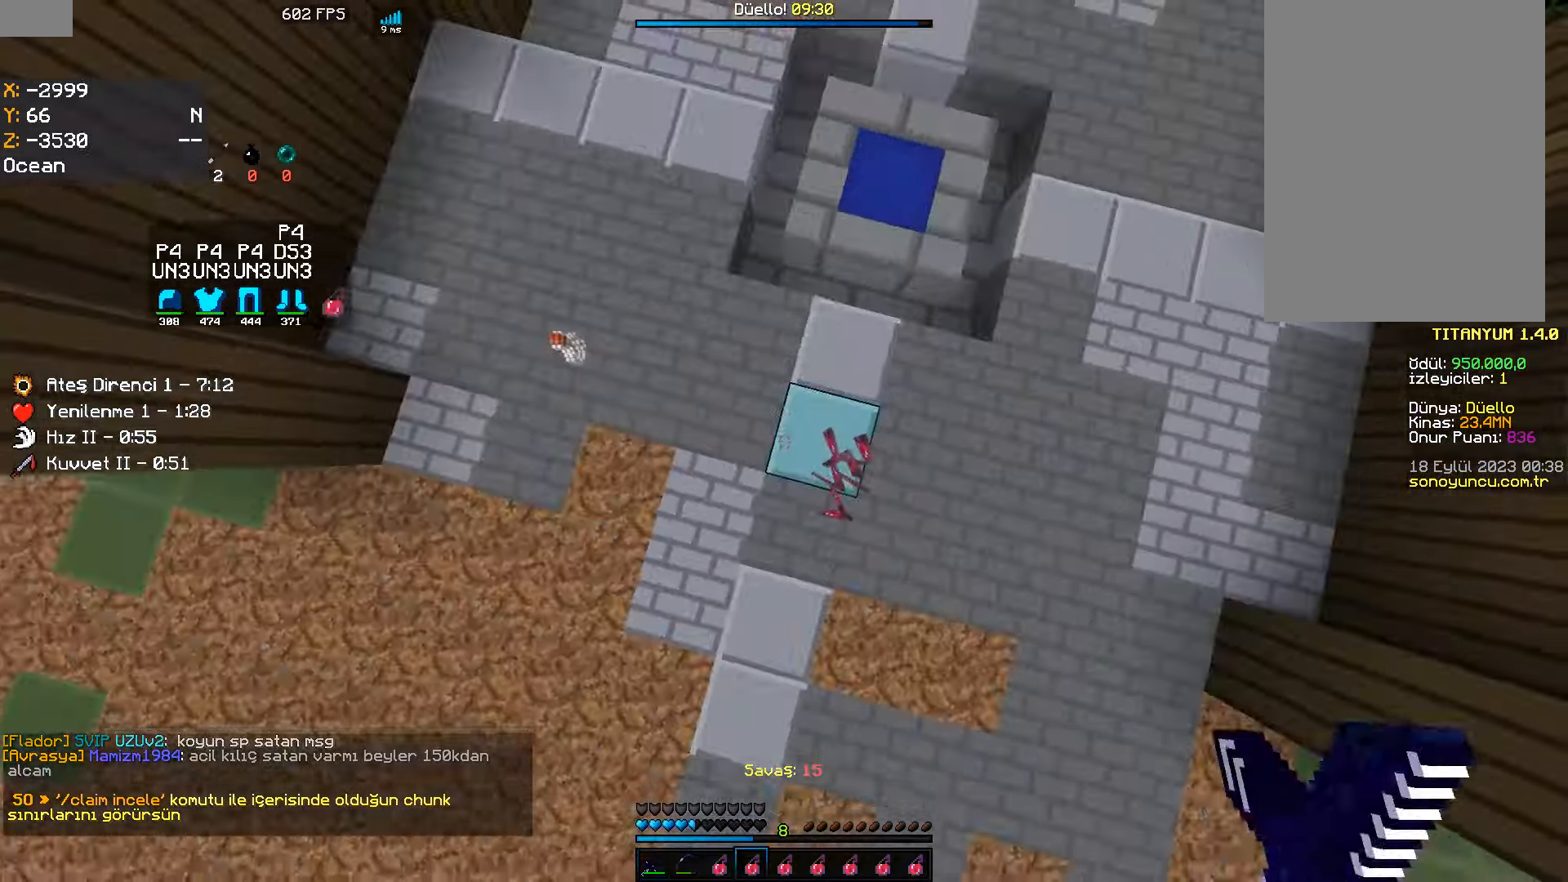
{"keys": ["w"], "mouse": ["left"], "events": [[17, "mouse_right", "down"], [100, "mouse_right", "up"], [400, "mouse_left", "down"]]}
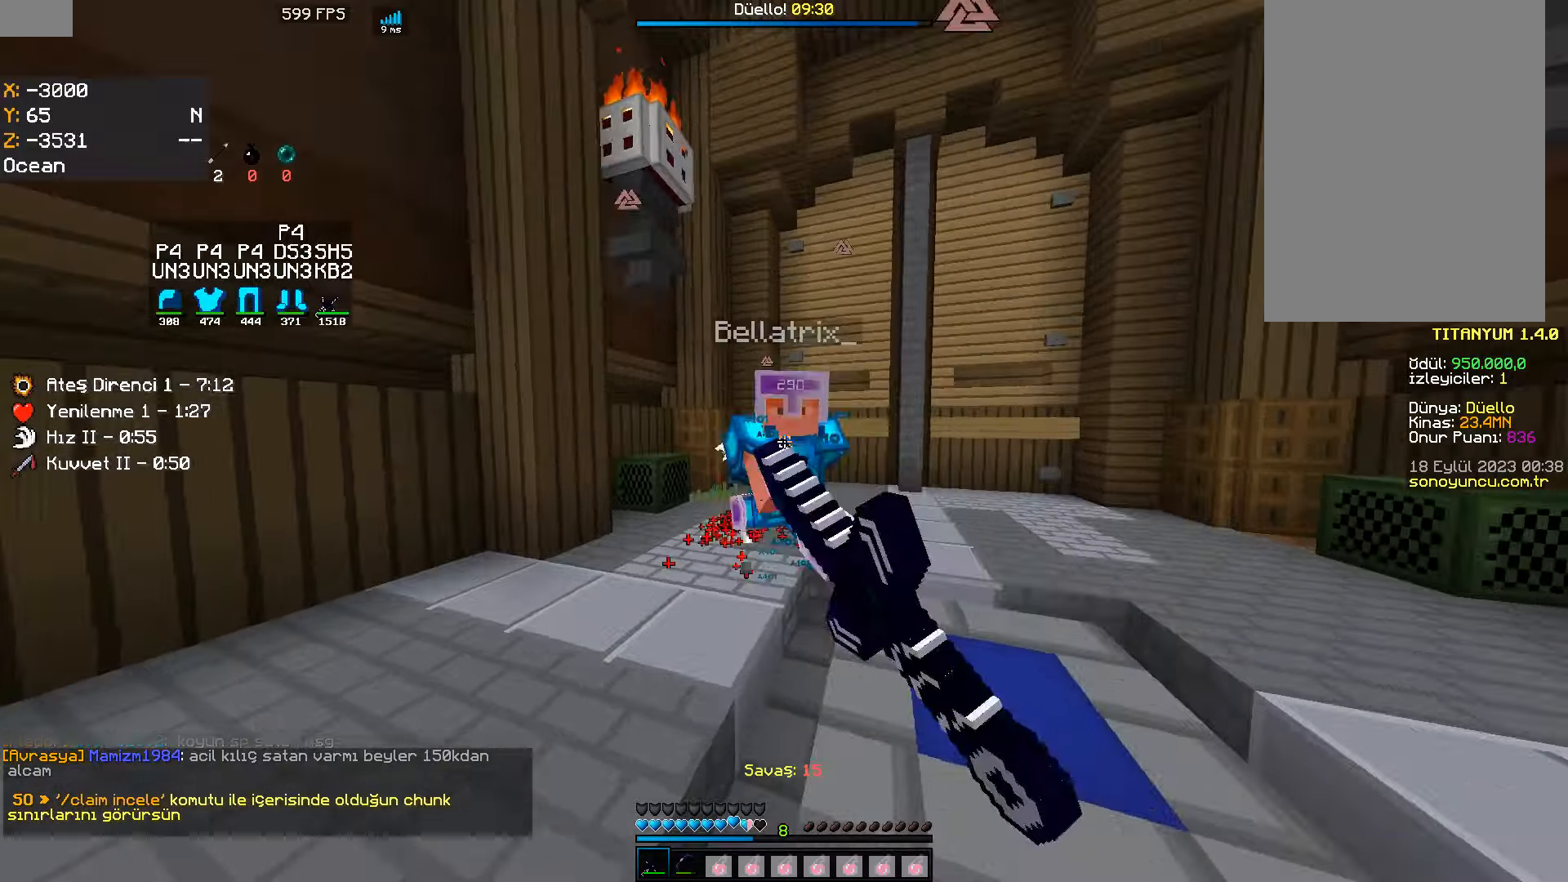
{"keys": ["w"], "mouse": ["left"], "events": [[33, "mouse_left", "up"], [50, "mouse_left", "down"], [83, "mouse_left", "up"], [483, "mouse_left", "down"]]}
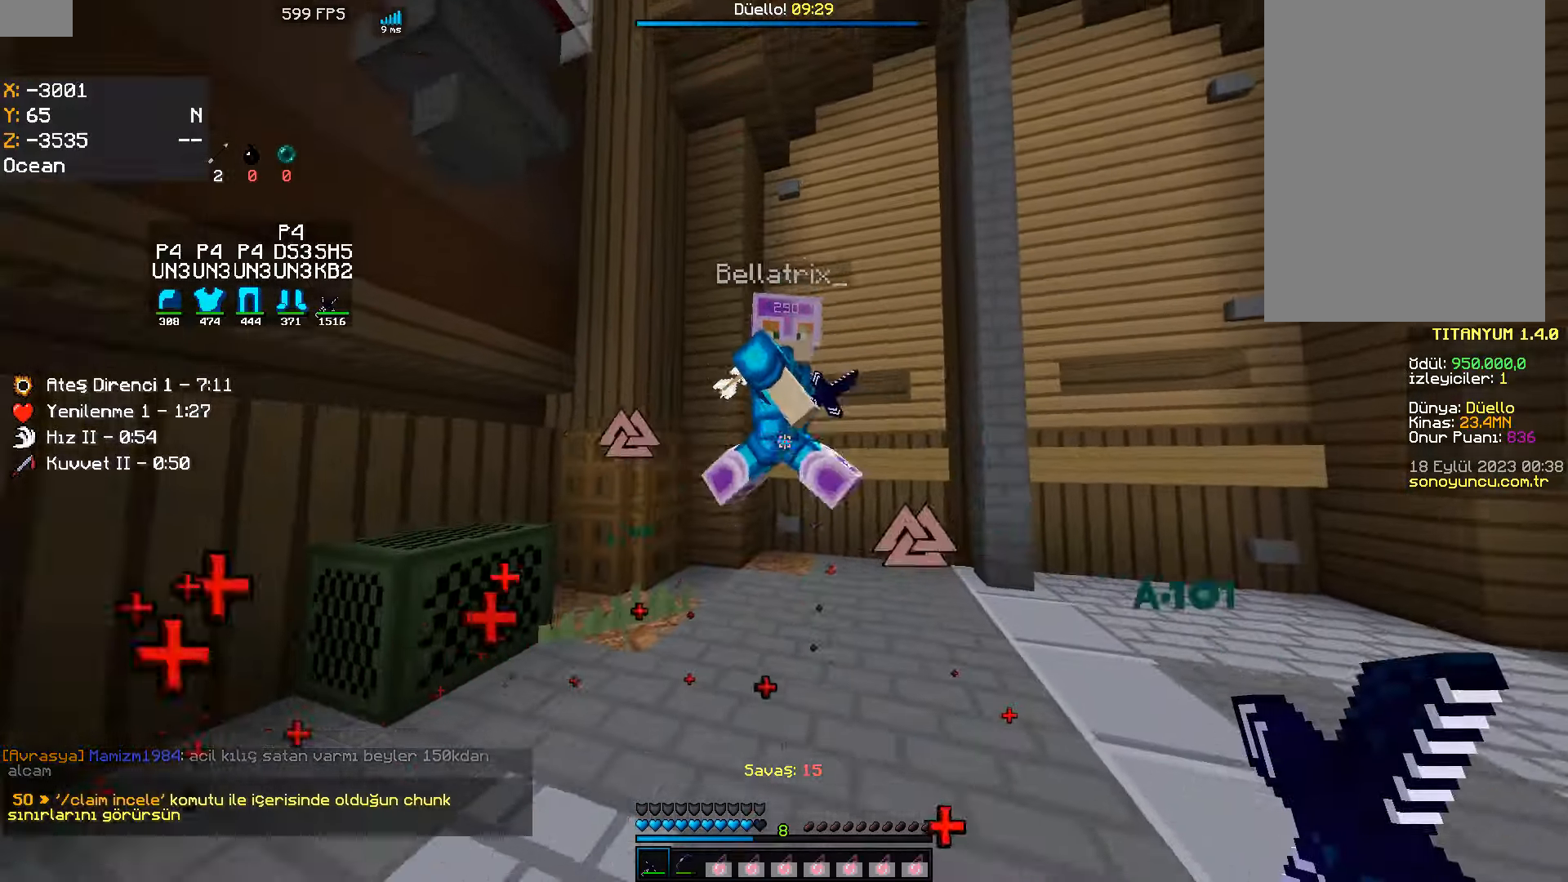
{"keys": ["s"], "mouse": ["left"], "events": [[16, "mouse_left", "up"], [33, "mouse_left", "down"], [133, "mouse_left", "up"], [383, "mouse_left", "down"], [400, "s", "down"], [416, "w", "up"]]}
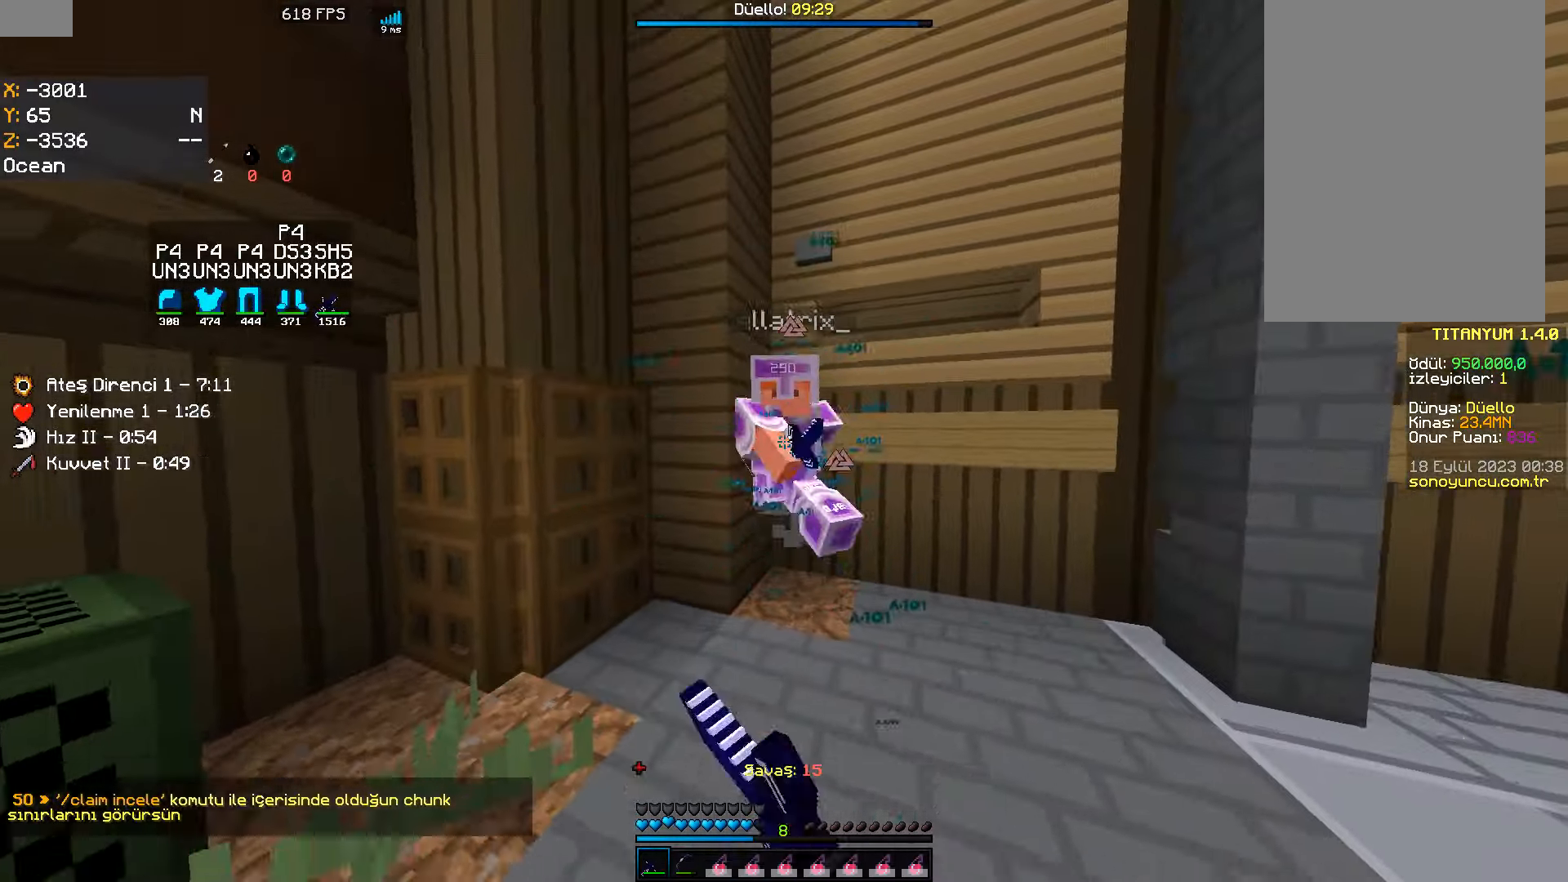
{"keys": ["w"], "mouse": [], "events": [[16, "mouse_left", "up"], [50, "w", "down"], [66, "s", "up"]]}
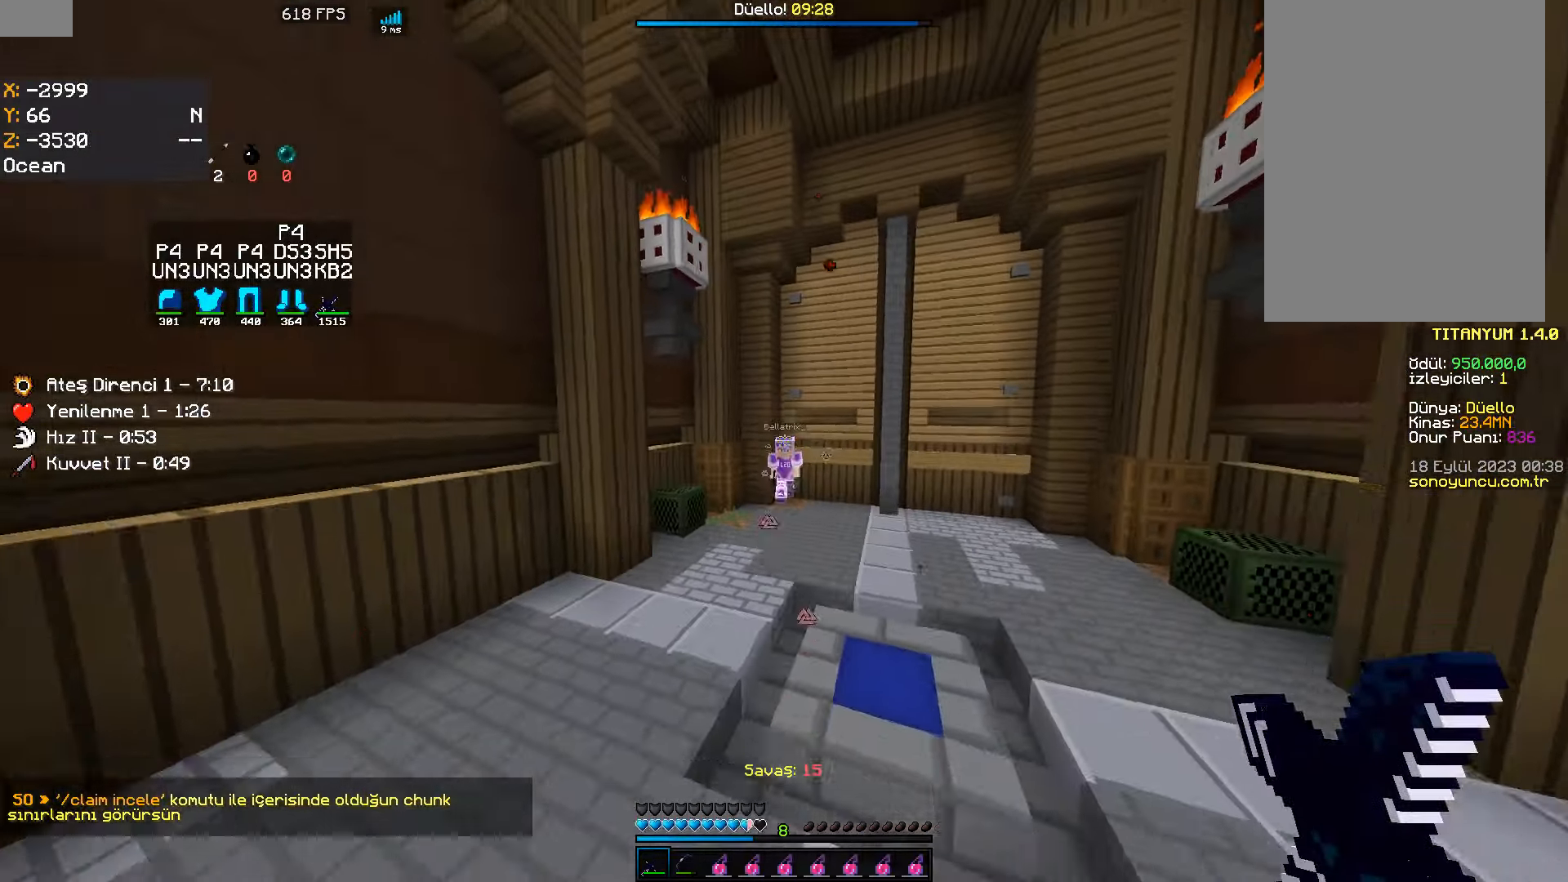
{"keys": ["w"], "mouse": [], "events": [[300, "mouse_right", "down"], [450, "mouse_right", "up"]]}
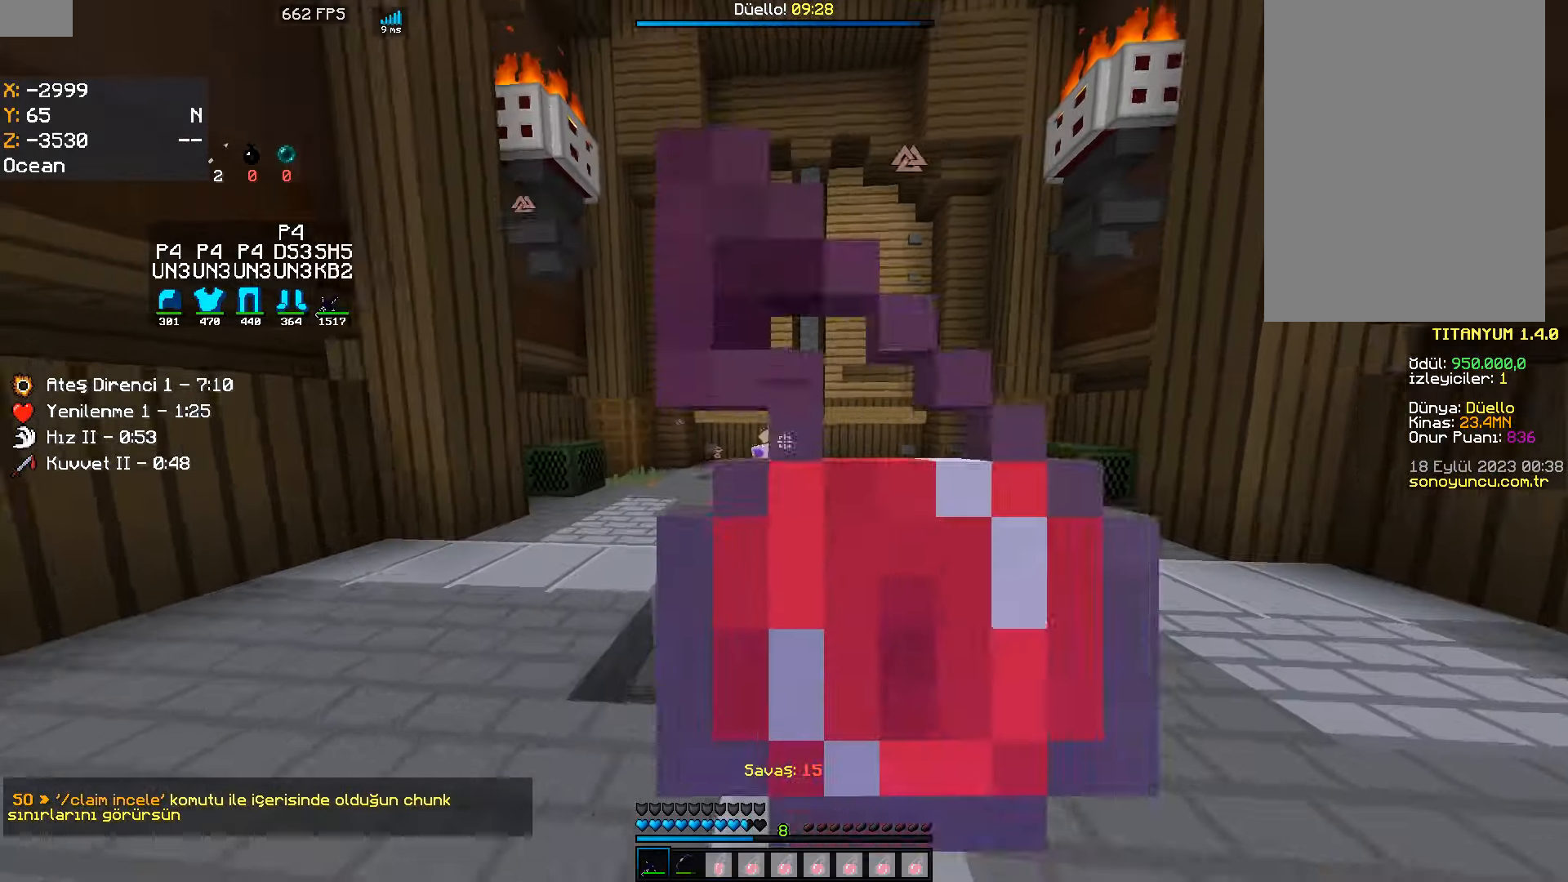
{"keys": ["w"], "mouse": [], "events": []}
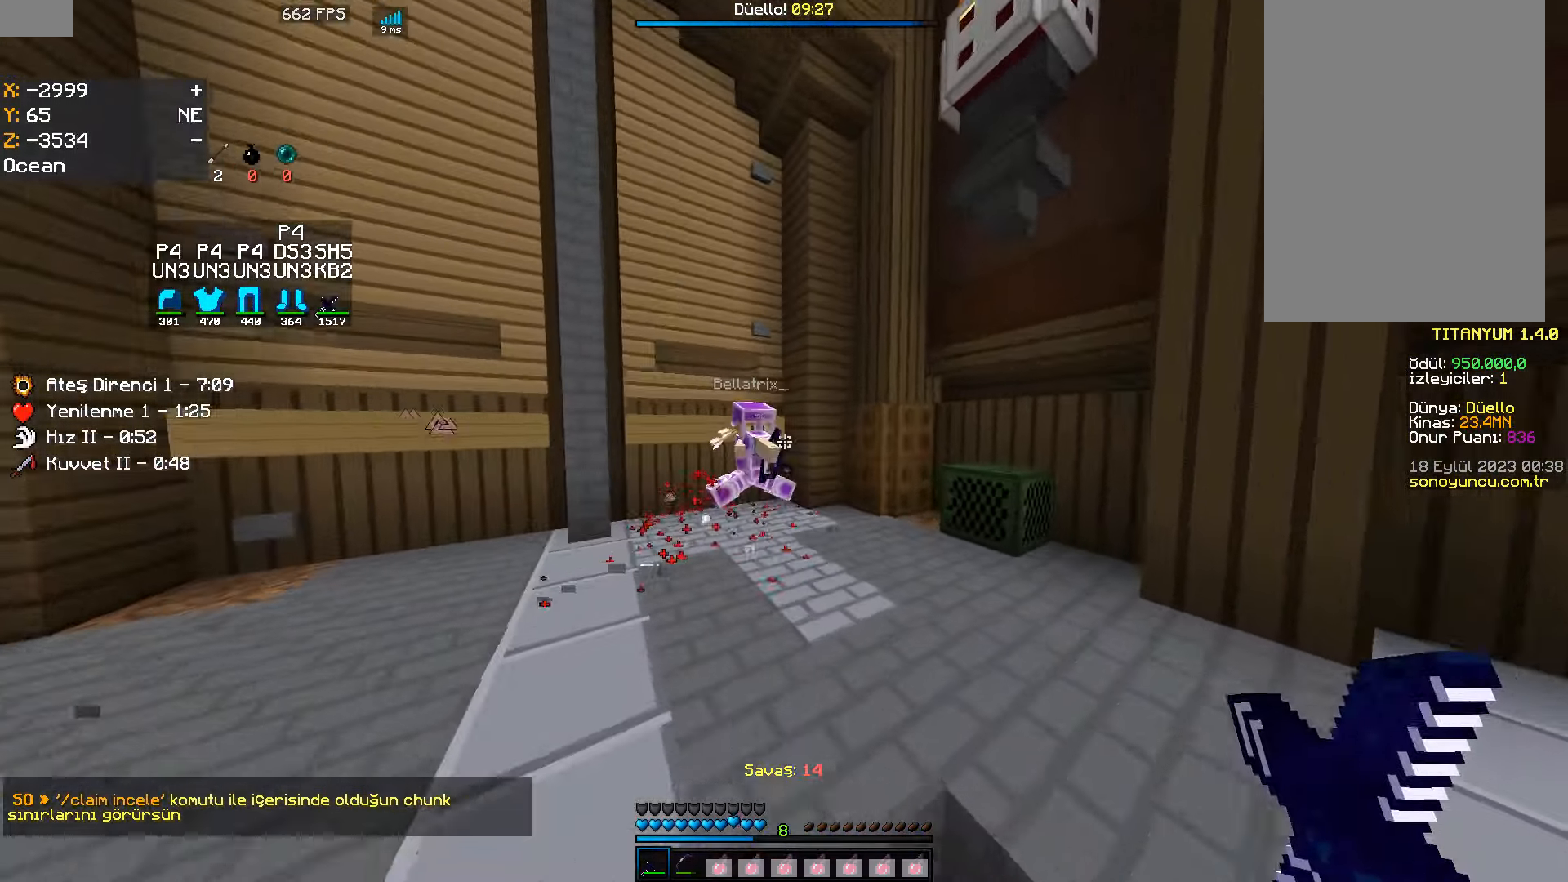
{"keys": ["w"], "mouse": [], "events": [[200, "mouse_left", "down"], [266, "mouse_left", "up"], [283, "mouse_left", "down"], [300, "mouse_left", "up"], [316, "mouse_left", "down"], [416, "mouse_left", "up"]]}
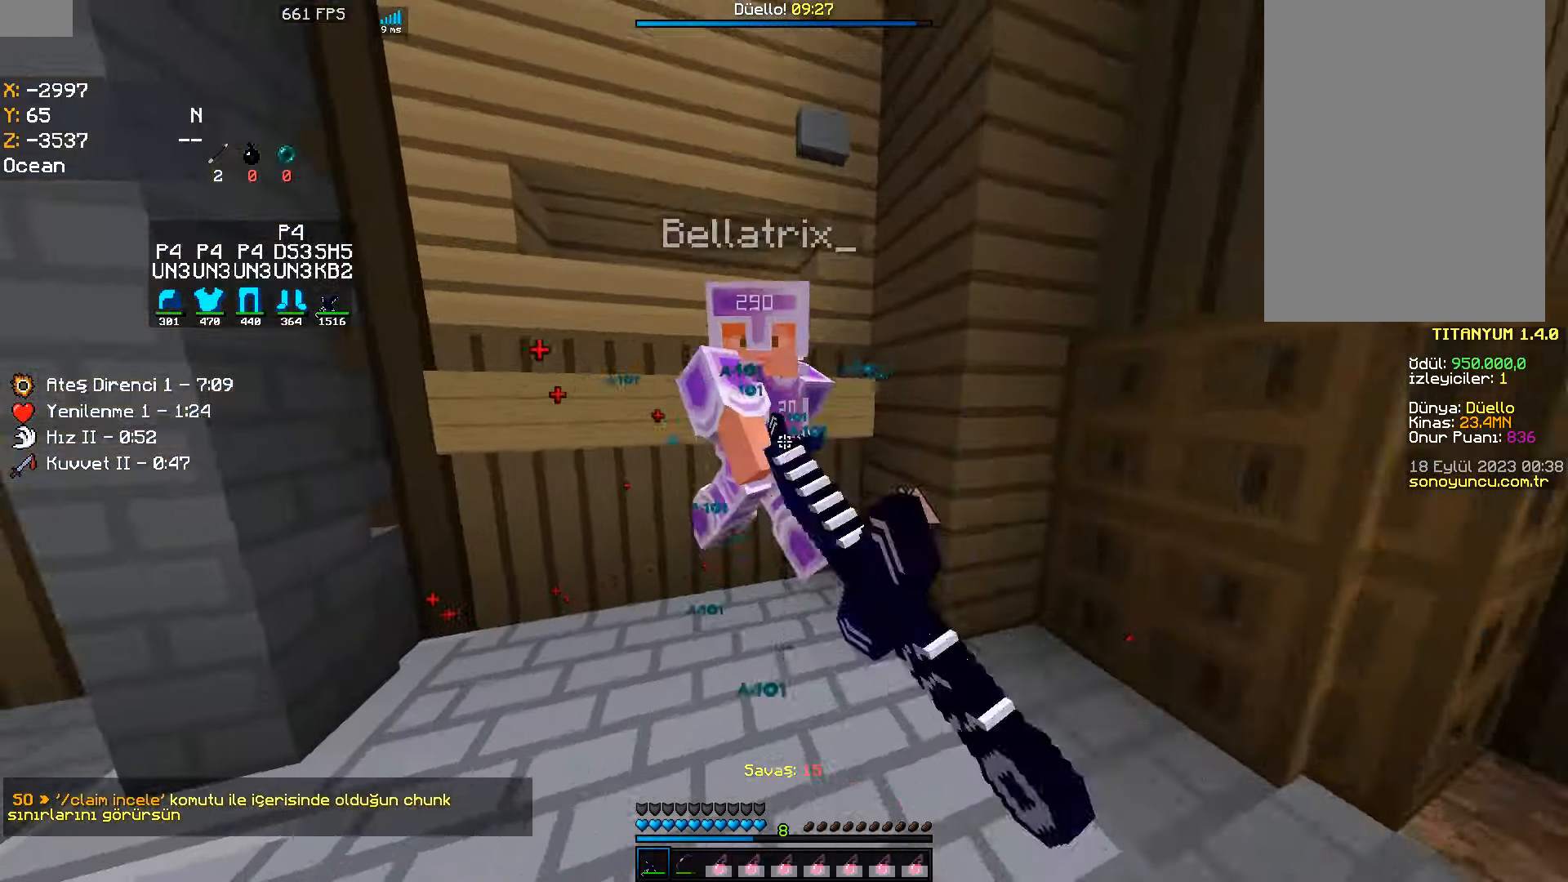
{"keys": ["w"], "mouse": [], "events": [[133, "mouse_left", "down"], [166, "mouse_left", "up"], [183, "mouse_left", "down"], [283, "mouse_left", "up"]]}
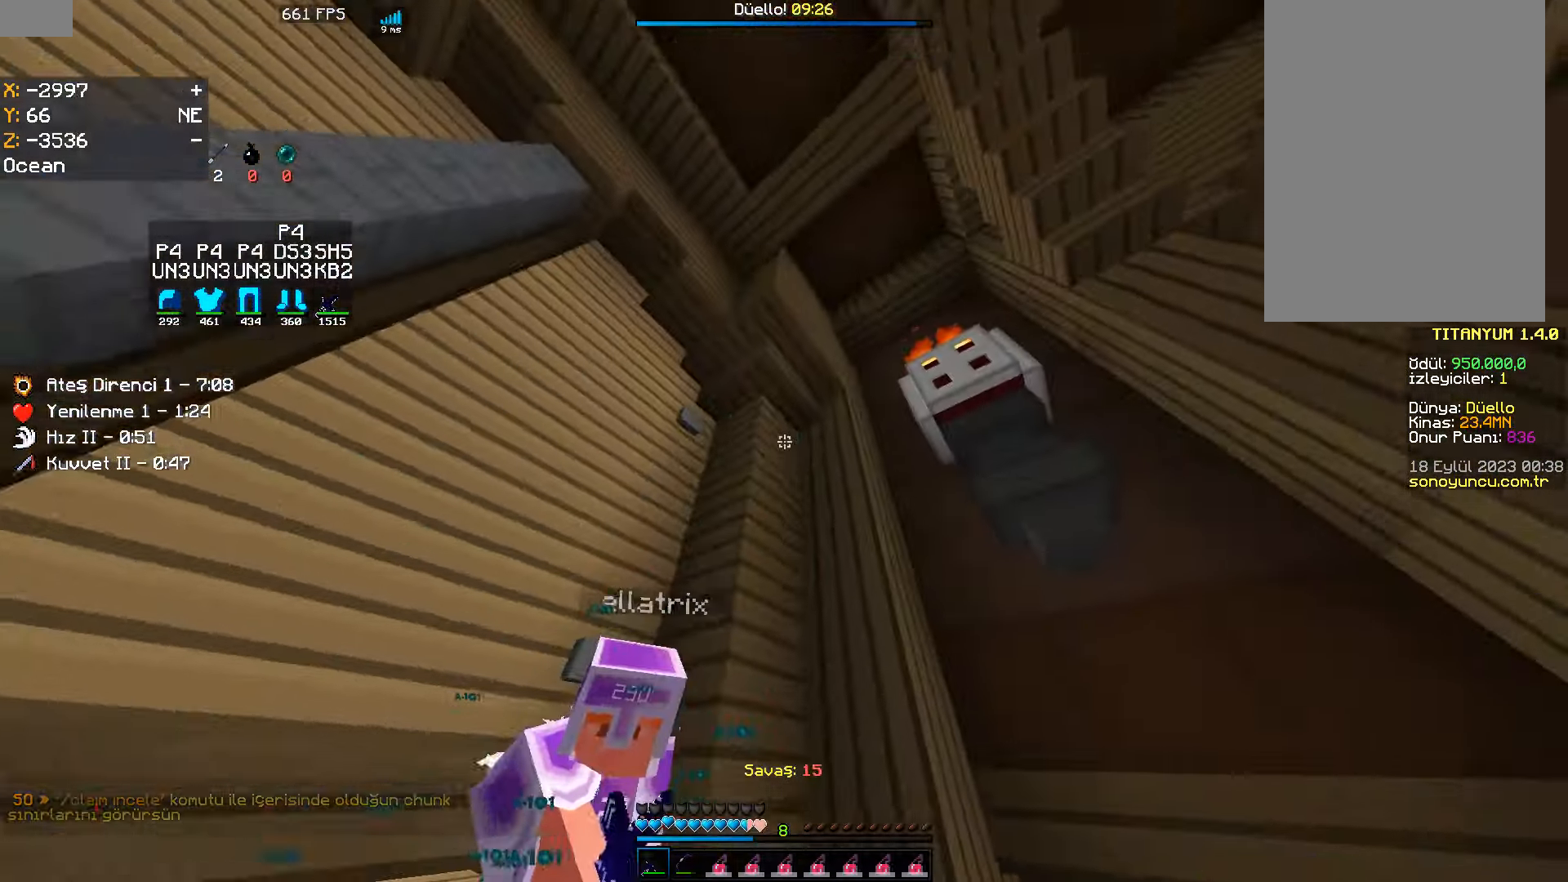
{"keys": ["w"], "mouse": [], "events": [[133, "mouse_left", "down"], [150, "mouse_left", "up"], [166, "mouse_left", "down"], [266, "mouse_left", "up"], [283, "mouse_left", "down"], [300, "mouse_left", "up"]]}
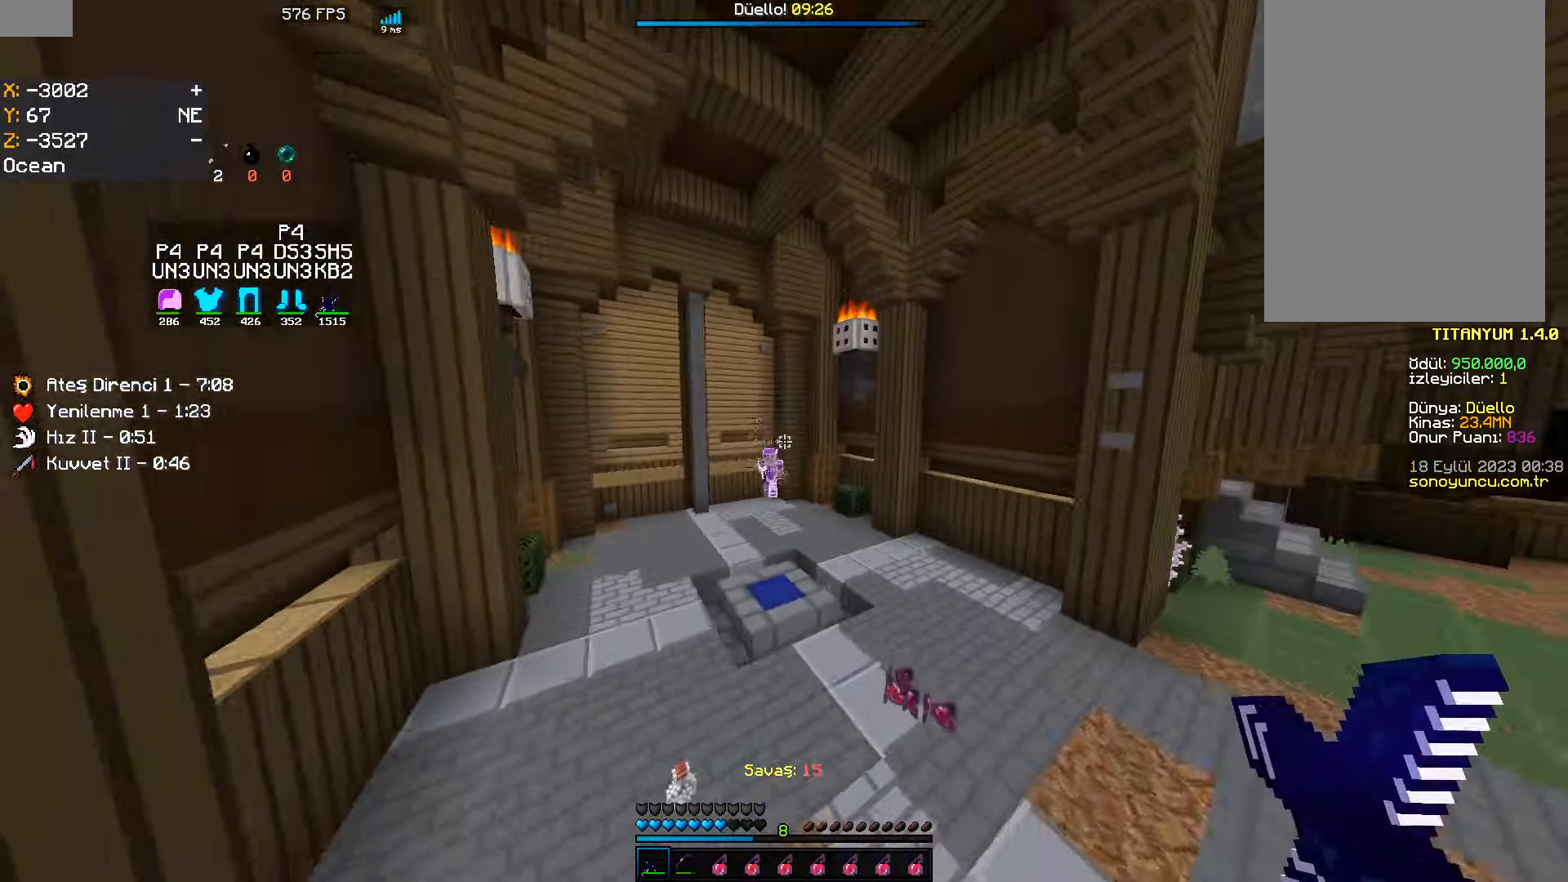
{"keys": ["w"], "mouse": [], "events": [[183, "mouse_right", "down"], [383, "mouse_right", "up"]]}
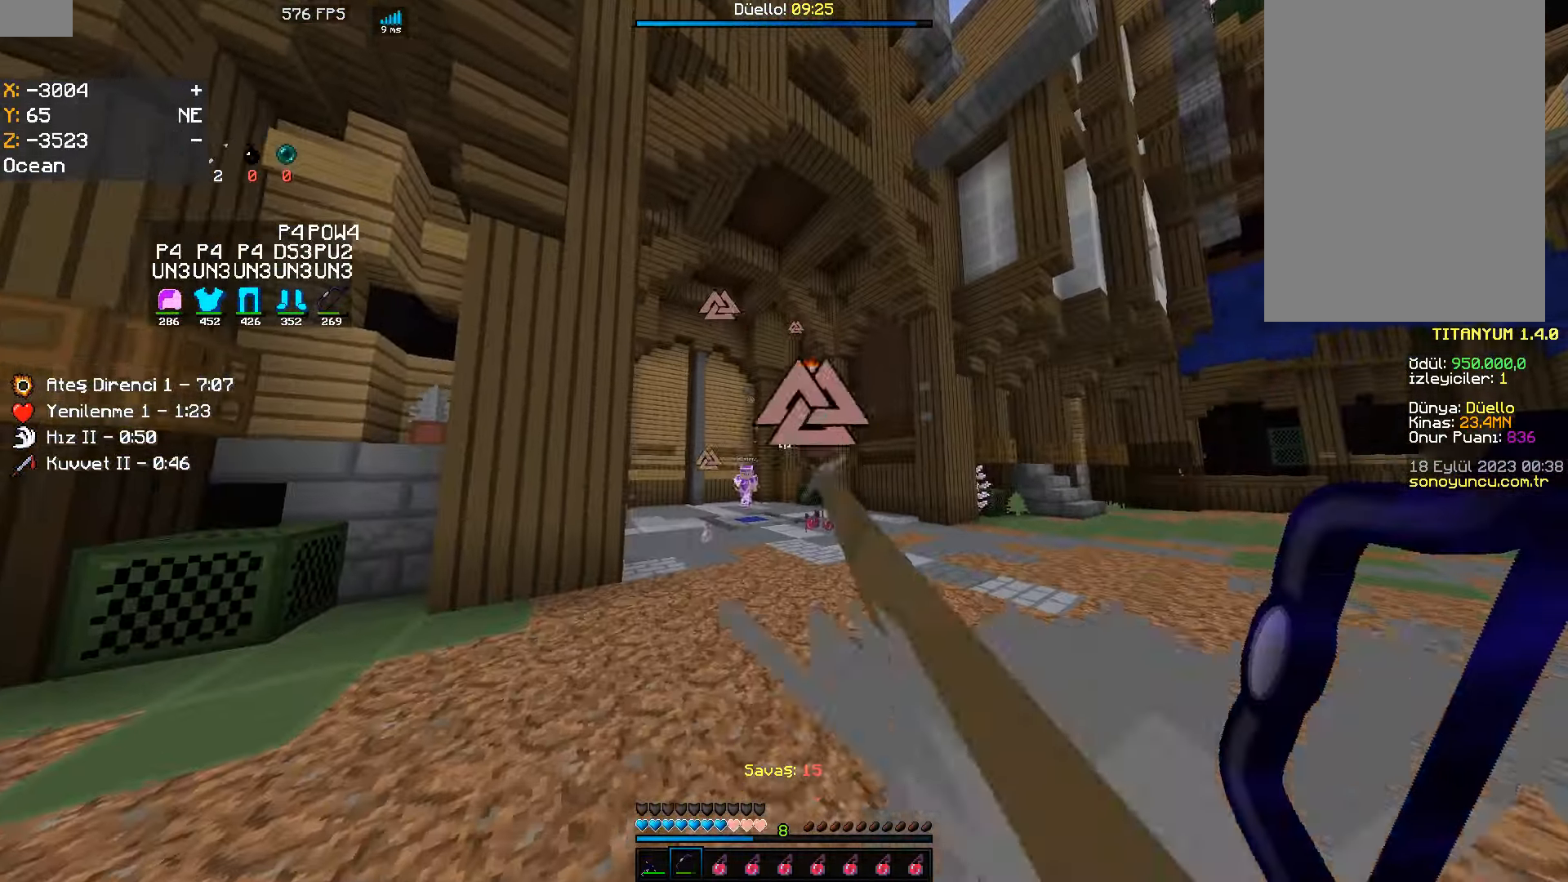
{"keys": ["w"], "mouse": [], "events": [[33, "space", "down"], [150, "space", "up"]]}
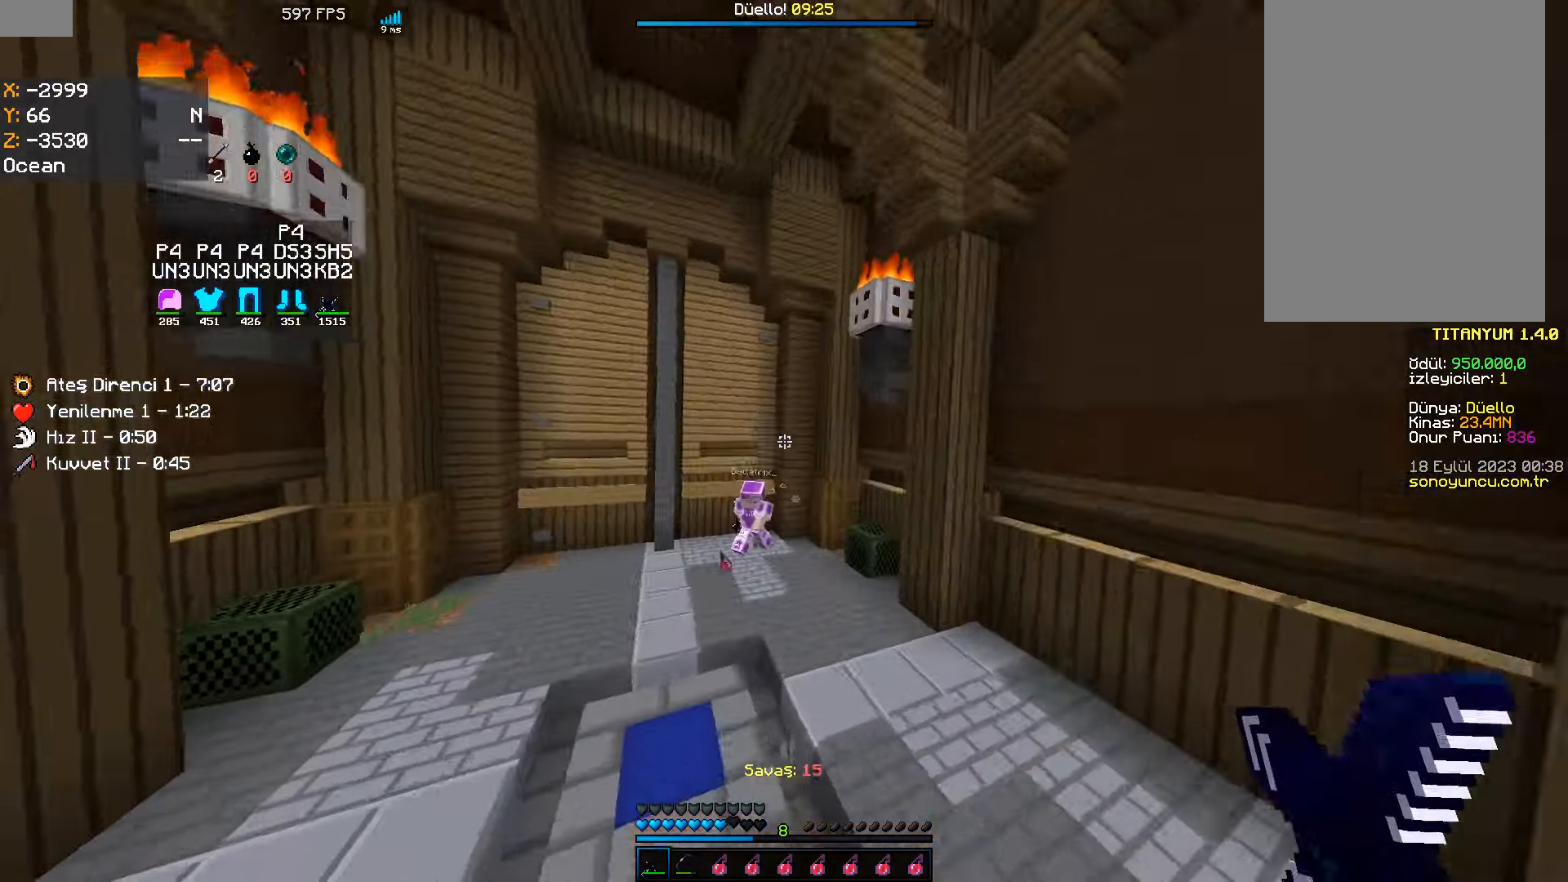
{"keys": ["w"], "mouse": [], "events": [[150, "a", "down"], [283, "mouse_left", "down"], [300, "mouse_left", "up"], [317, "mouse_left", "down"], [367, "a", "up"], [417, "mouse_left", "up"]]}
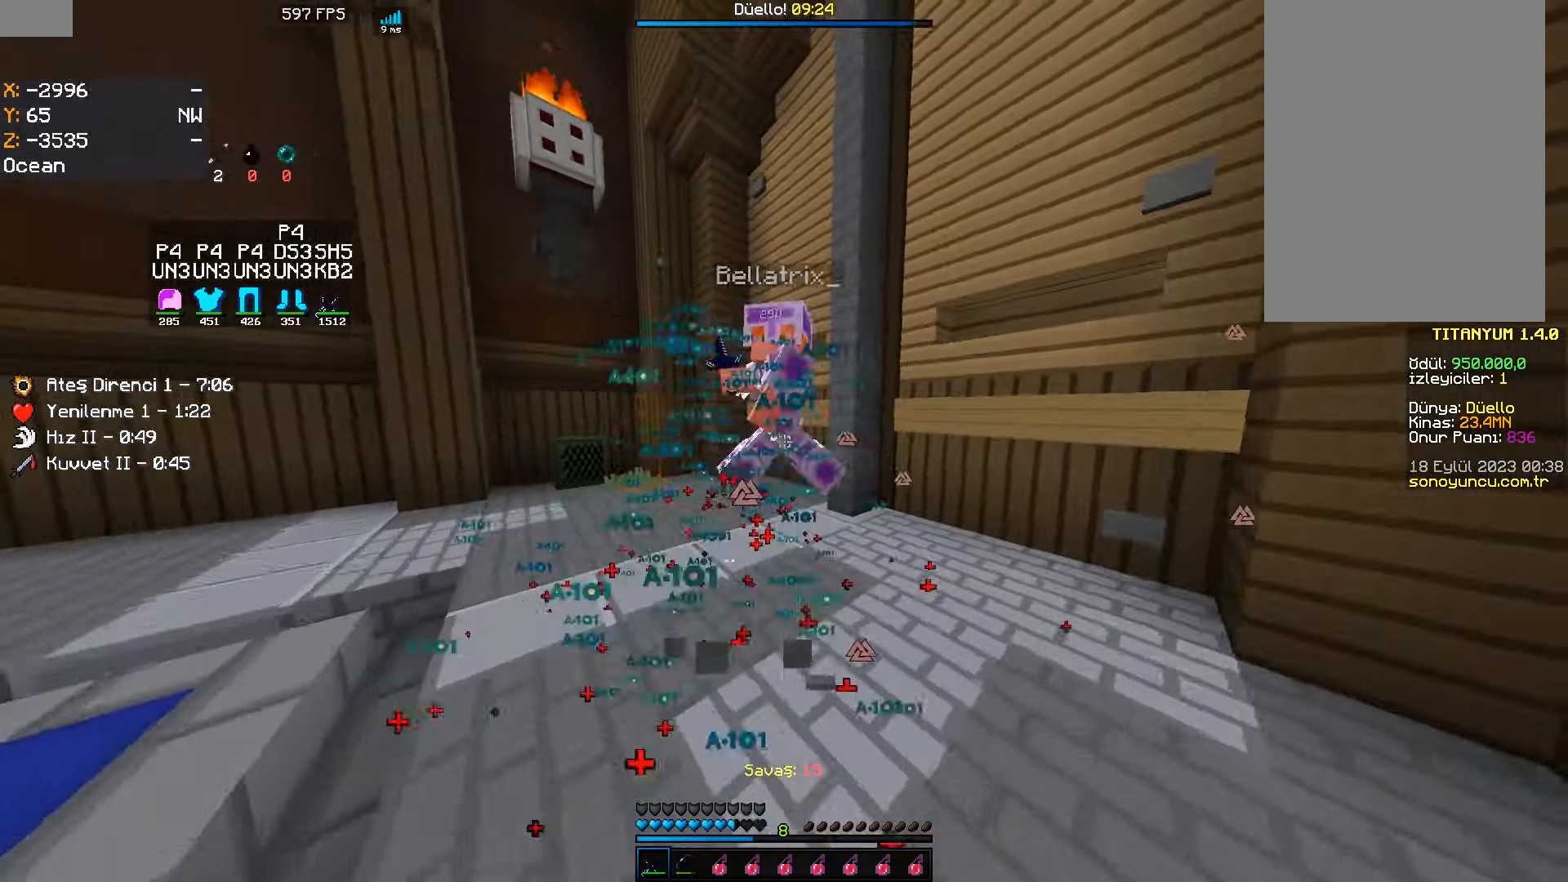
{"keys": ["w"], "mouse": [], "events": [[200, "mouse_left", "down"], [233, "mouse_left", "up"], [250, "a", "down"], [250, "mouse_left", "down"], [400, "mouse_left", "up"], [467, "a", "up"]]}
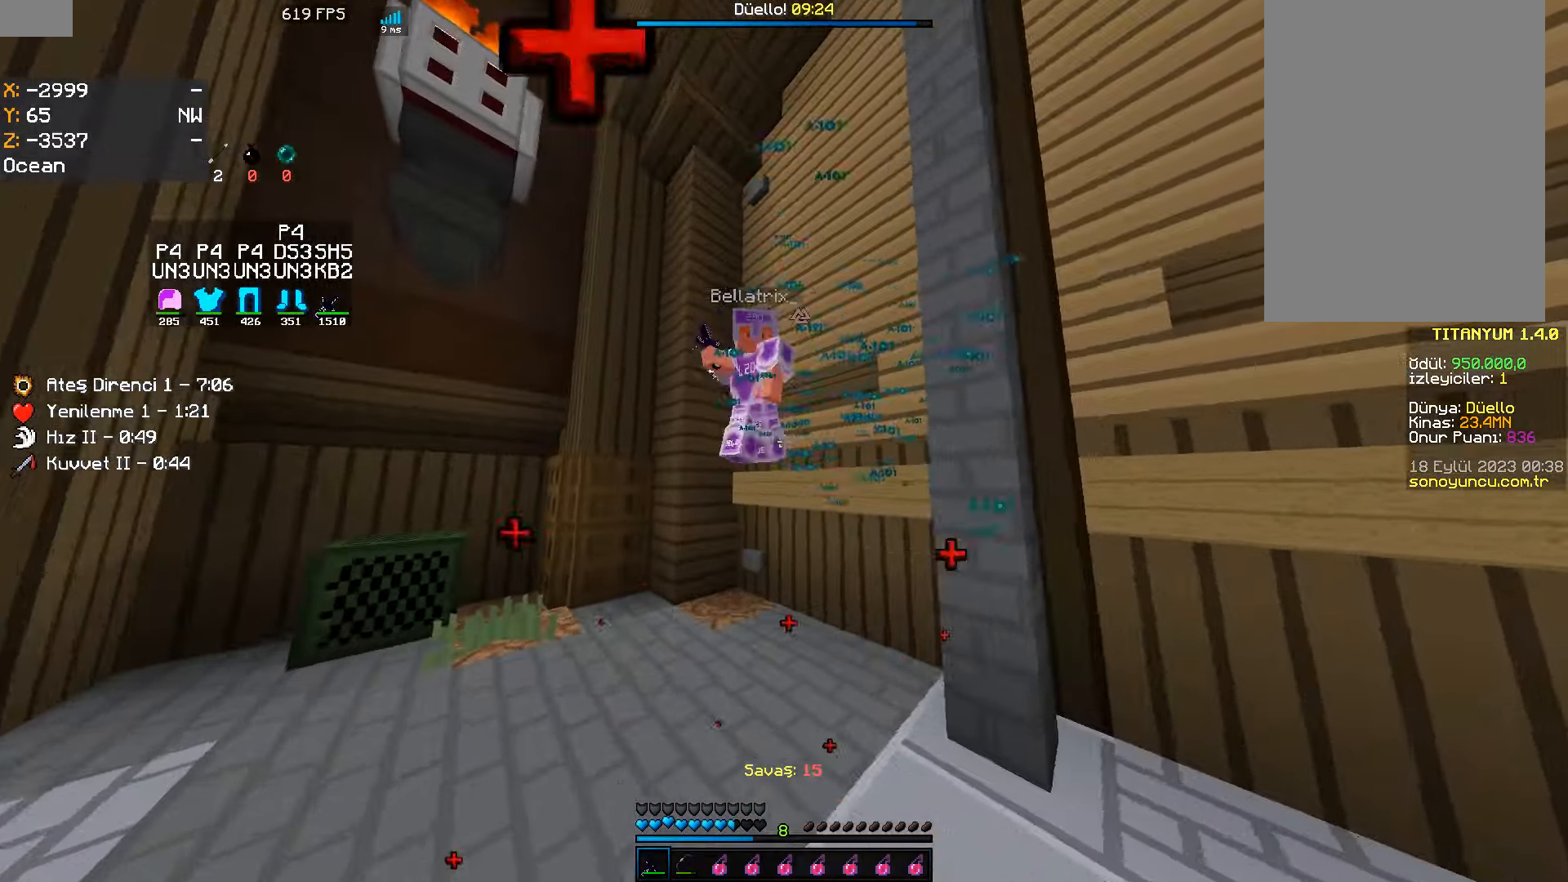
{"keys": ["d", "w"], "mouse": [], "events": [[167, "mouse_left", "down"], [200, "d", "down"], [233, "w", "up"], [300, "mouse_left", "up"], [317, "mouse_left", "down"], [333, "mouse_left", "up"], [467, "w", "down"]]}
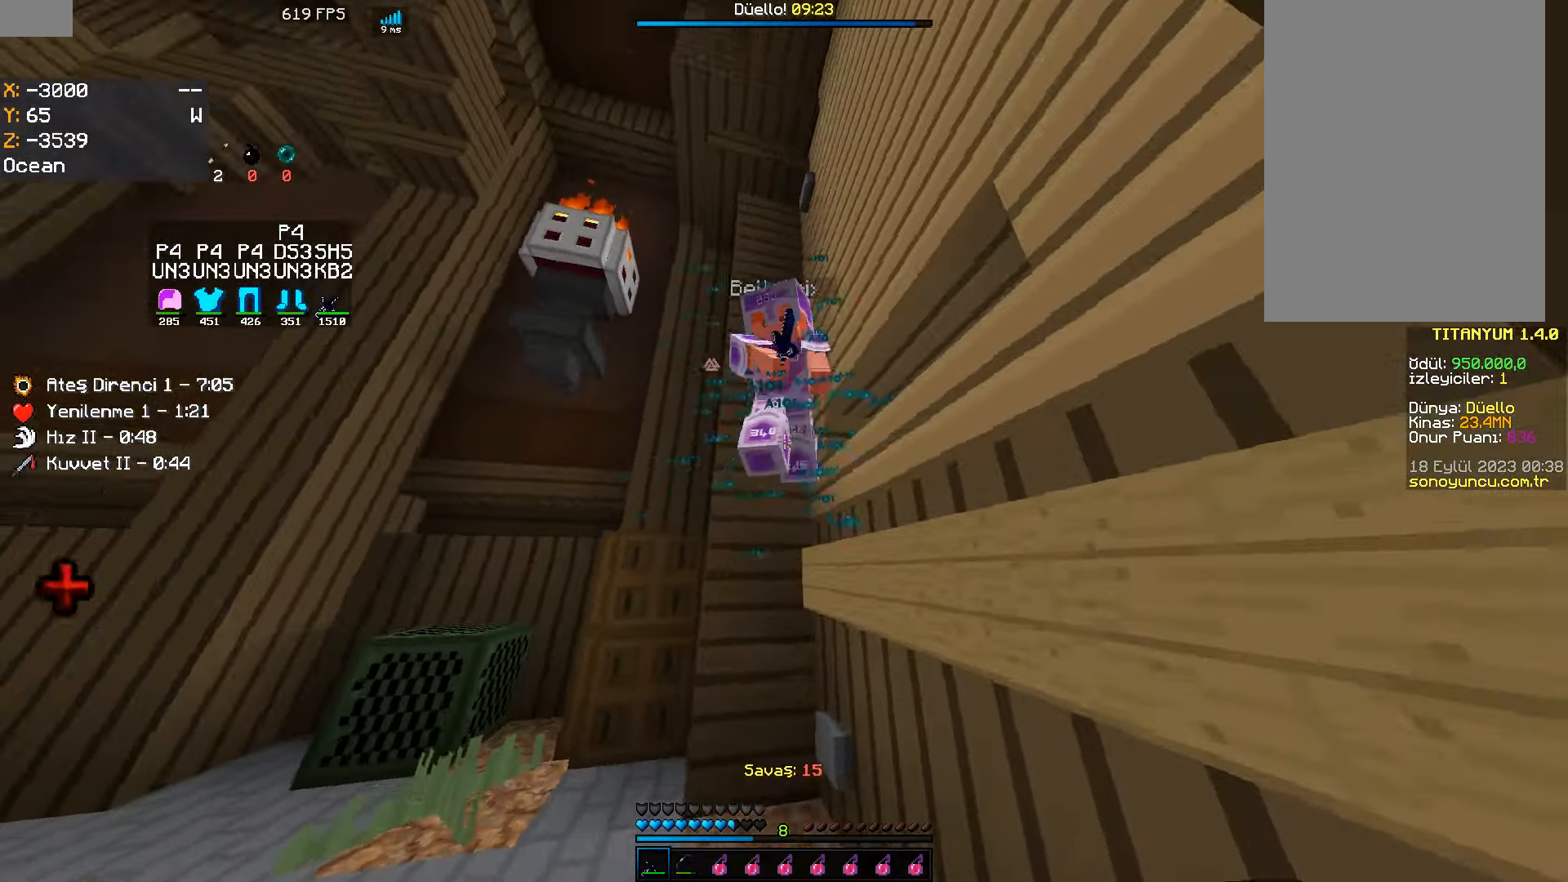
{"keys": ["w"], "mouse": ["left"], "events": [[33, "mouse_left", "down"], [133, "mouse_left", "up"], [150, "mouse_left", "down"], [167, "mouse_left", "up"], [183, "a", "down"], [217, "w", "up"], [317, "d", "up"], [400, "w", "down"], [433, "a", "up"], [467, "mouse_left", "down"], [483, "mouse_left", "up"], [500, "mouse_left", "down"]]}
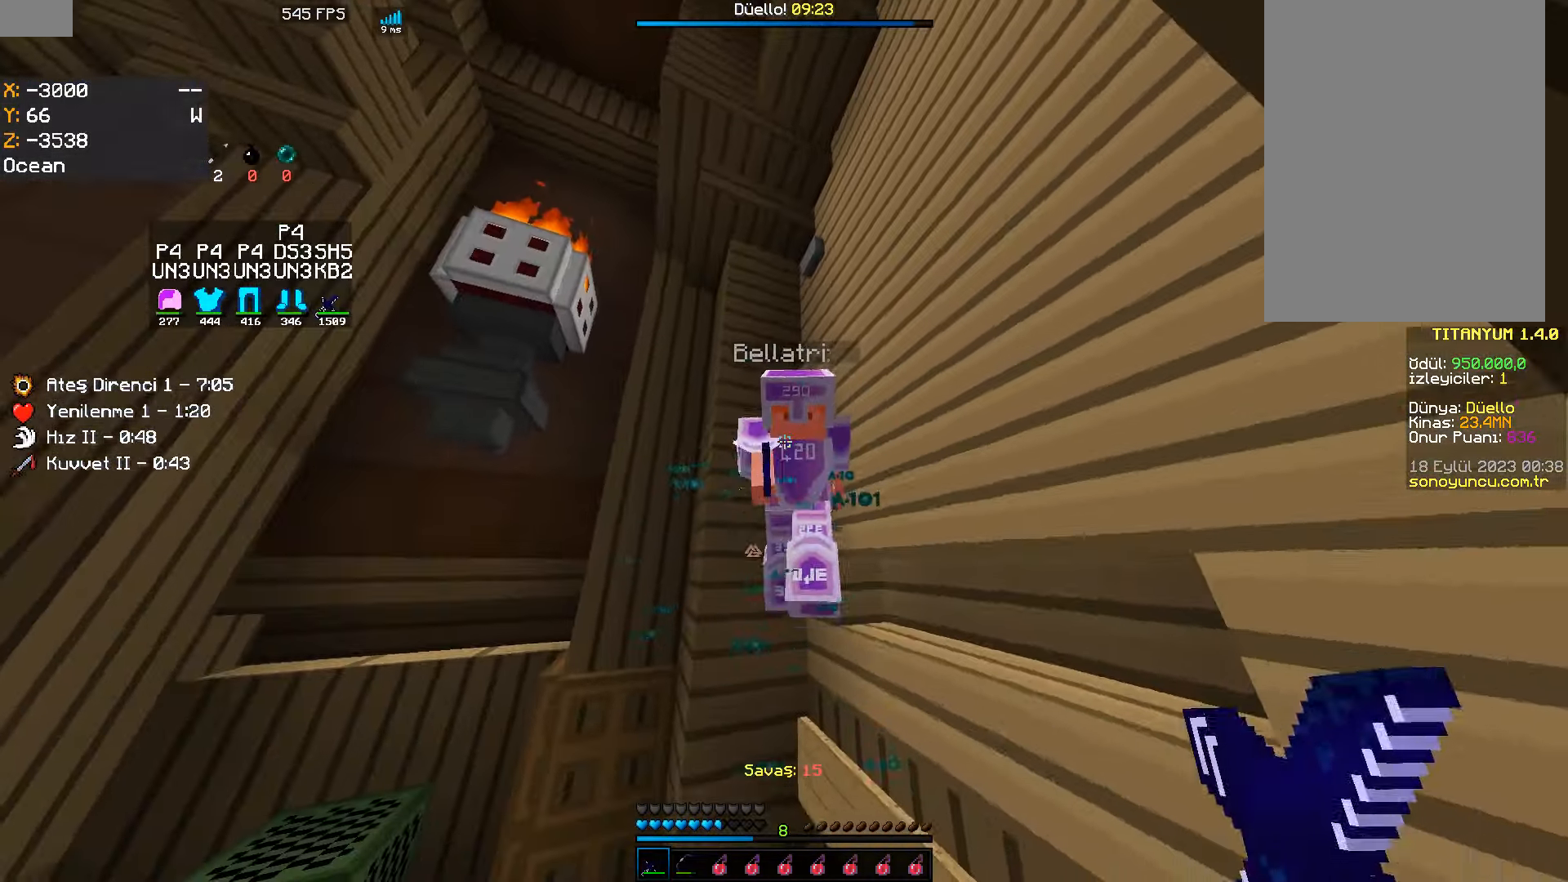
{"keys": [], "mouse": [], "events": [[100, "mouse_left", "up"], [117, "mouse_left", "down"], [133, "mouse_left", "up"], [433, "w", "up"]]}
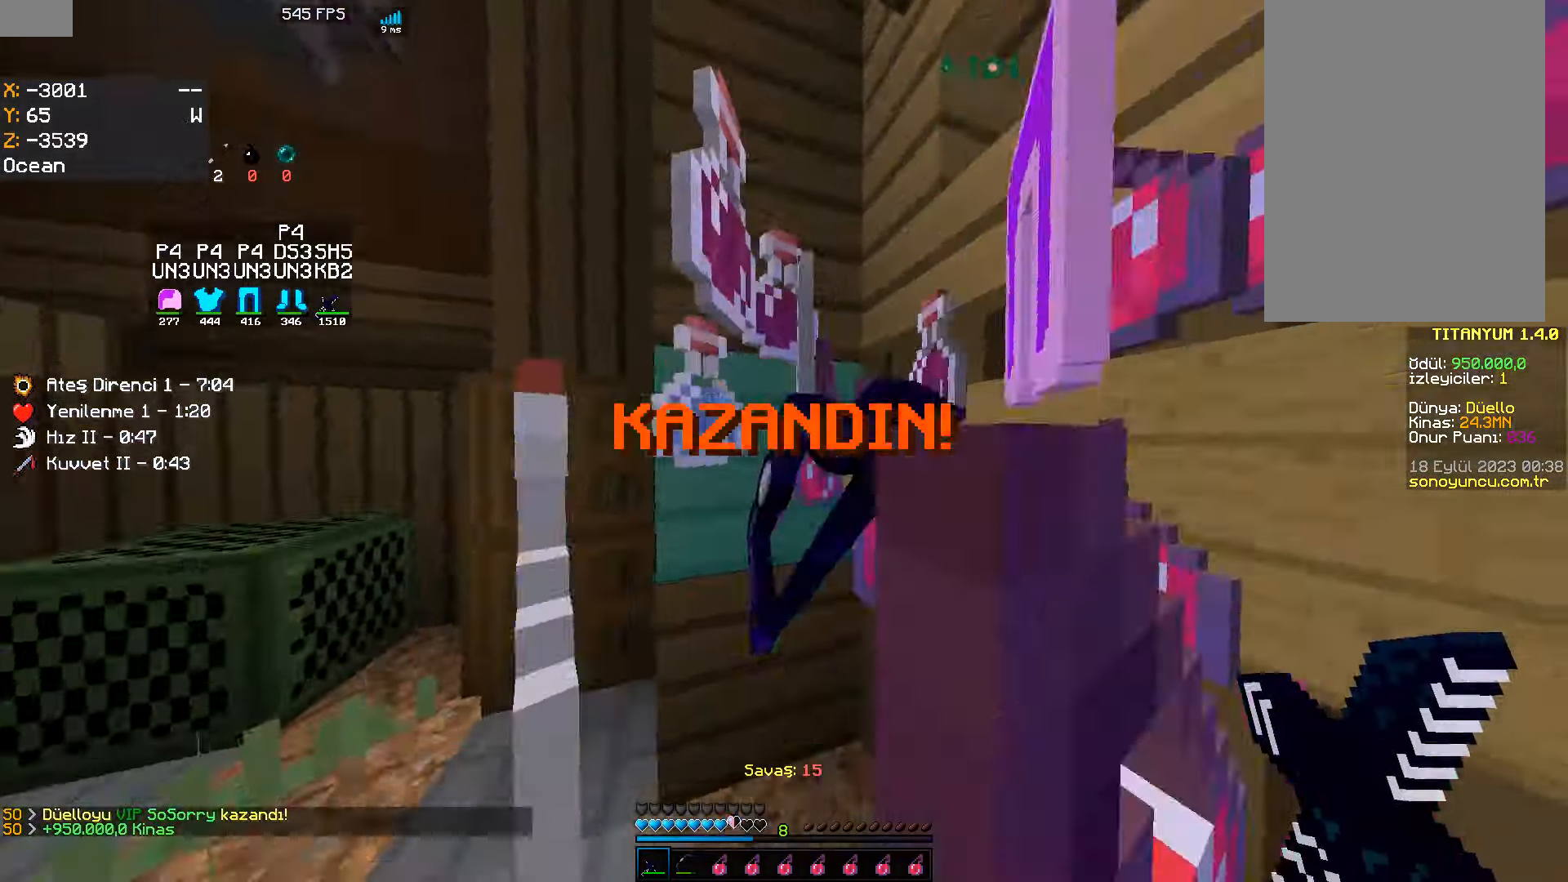
{"keys": [], "mouse": [], "events": [[133, "s", "down"], [150, "a", "down"], [217, "a", "up"], [217, "s", "up"]]}
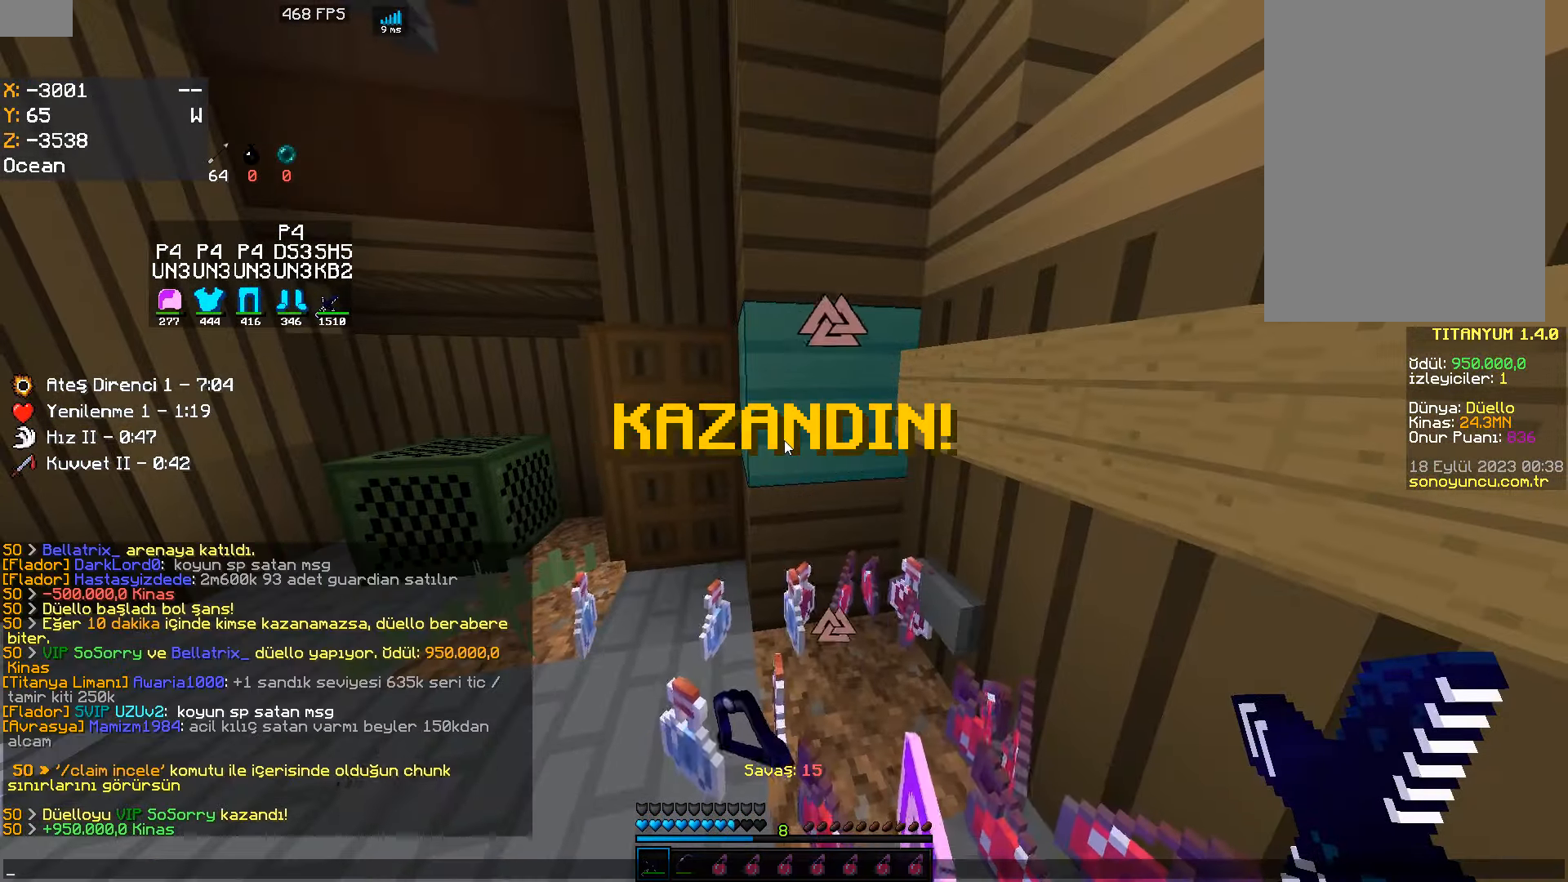
{"keys": [], "mouse": [], "events": []}
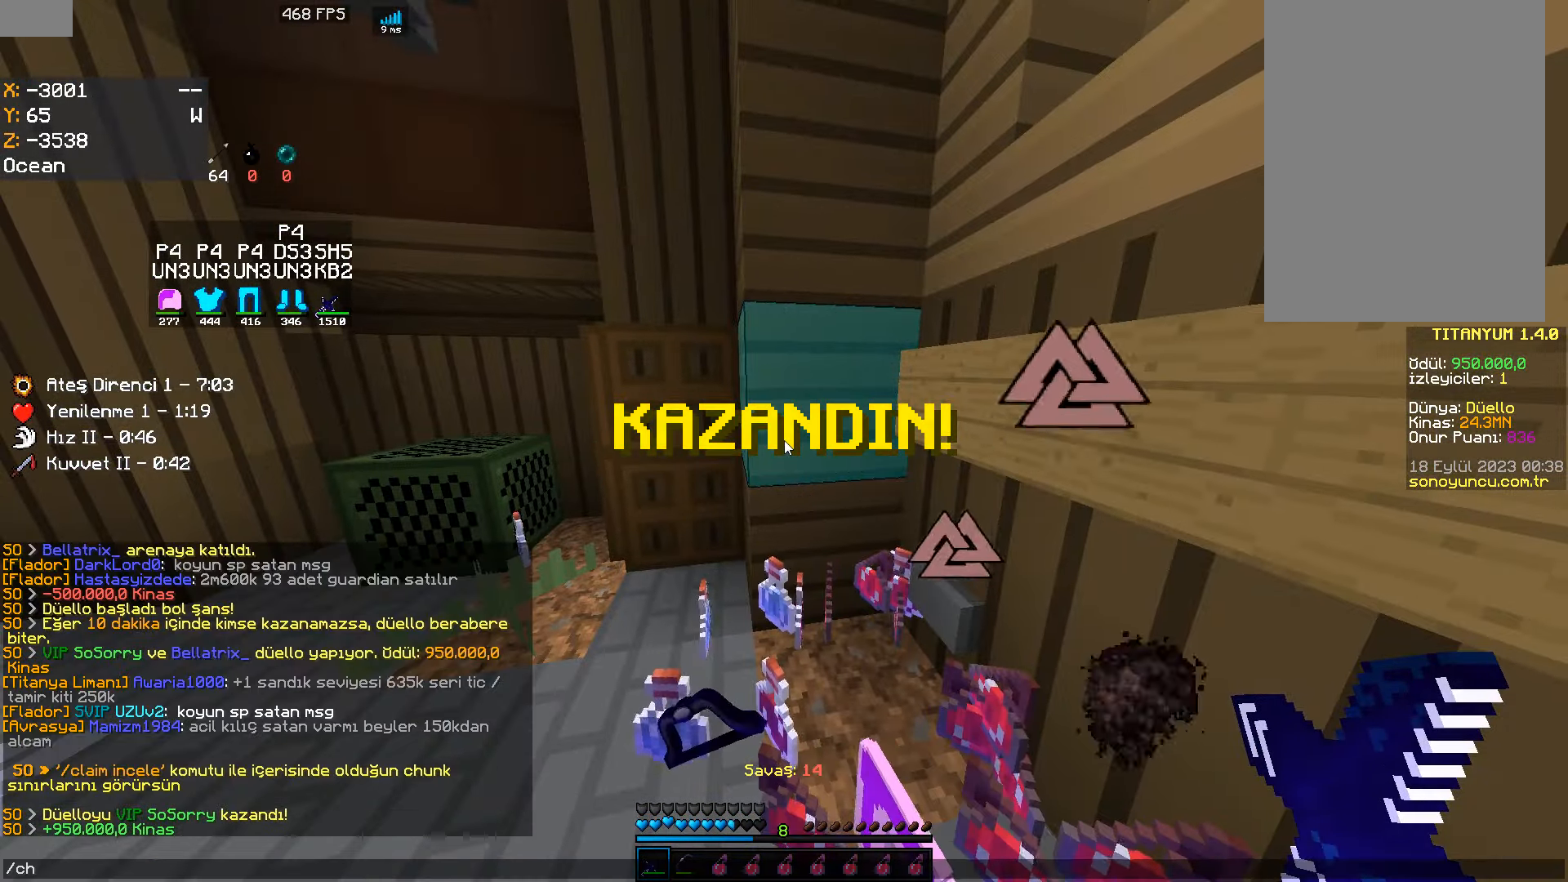
{"keys": [], "mouse": [], "events": [[133, "s", "down"], [217, "s", "up"]]}
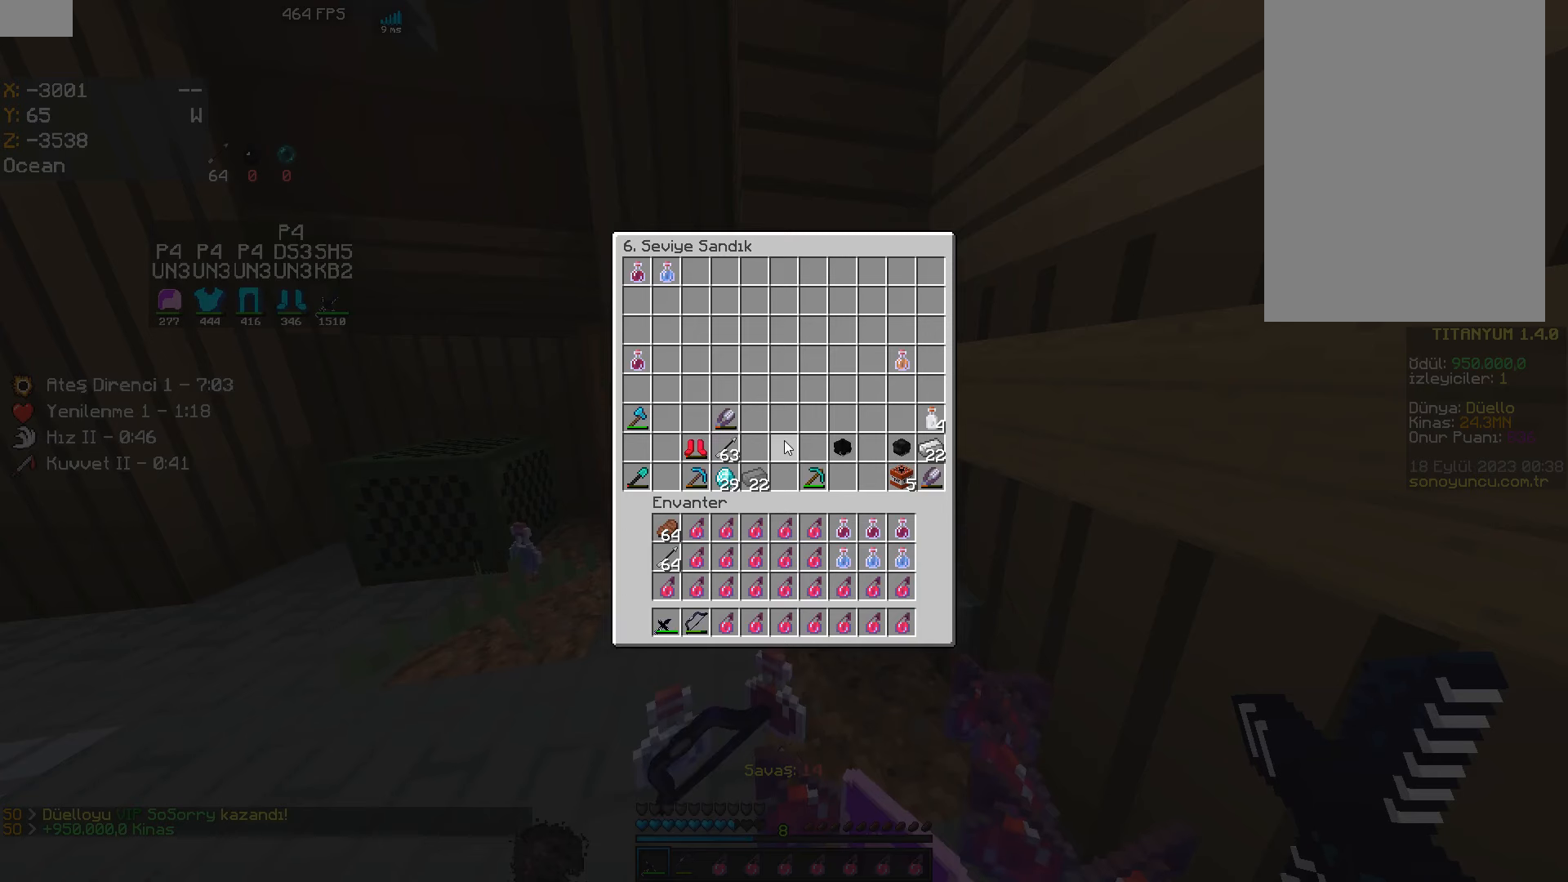
{"keys": [], "mouse": [], "events": []}